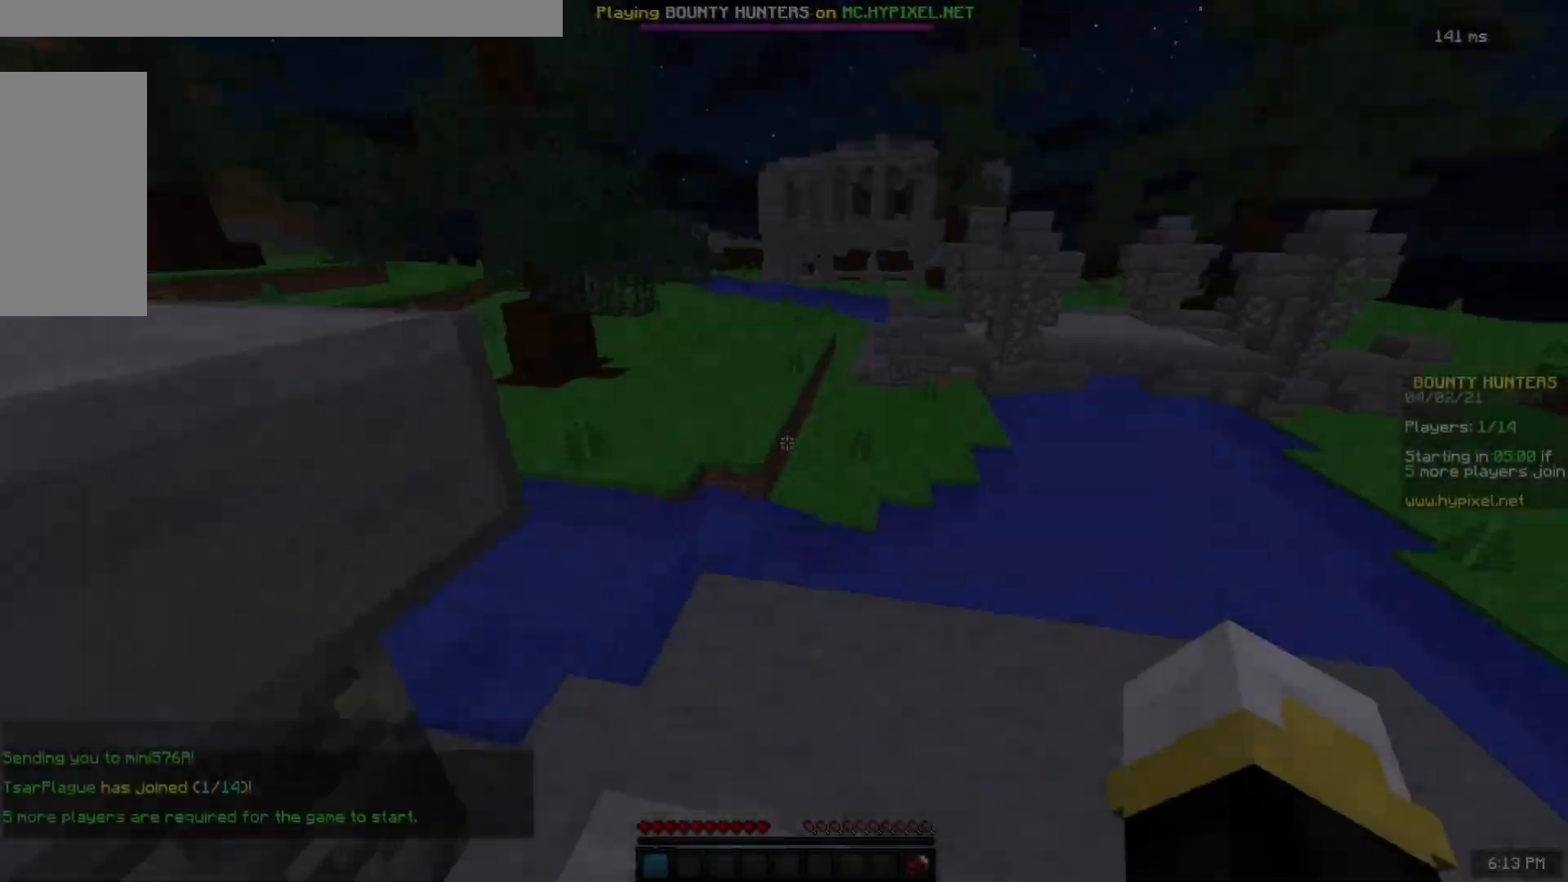
Gameplay with keyboard and mouse; each line is a JSON object with the keys and mouse buttons held at the frame after it. "events" lists presses ("down") and releases ("up") of "a", "d", "s", "space", "w", "mouse_left" and "mouse_right" between this image and that frame as [ms after this image, input, new state], when the widget could be followed in between. "mouse_left", "mouse_right" = the "left", "right" buttons of the "mouse" list. No other keys are recorded. Fast repeated clicks can show as one long hold. Mouse movement is not recorded.
{"keys": ["a", "space", "w"], "mouse": [], "events": [[333, "space", "down"], [500, "a", "down"]]}
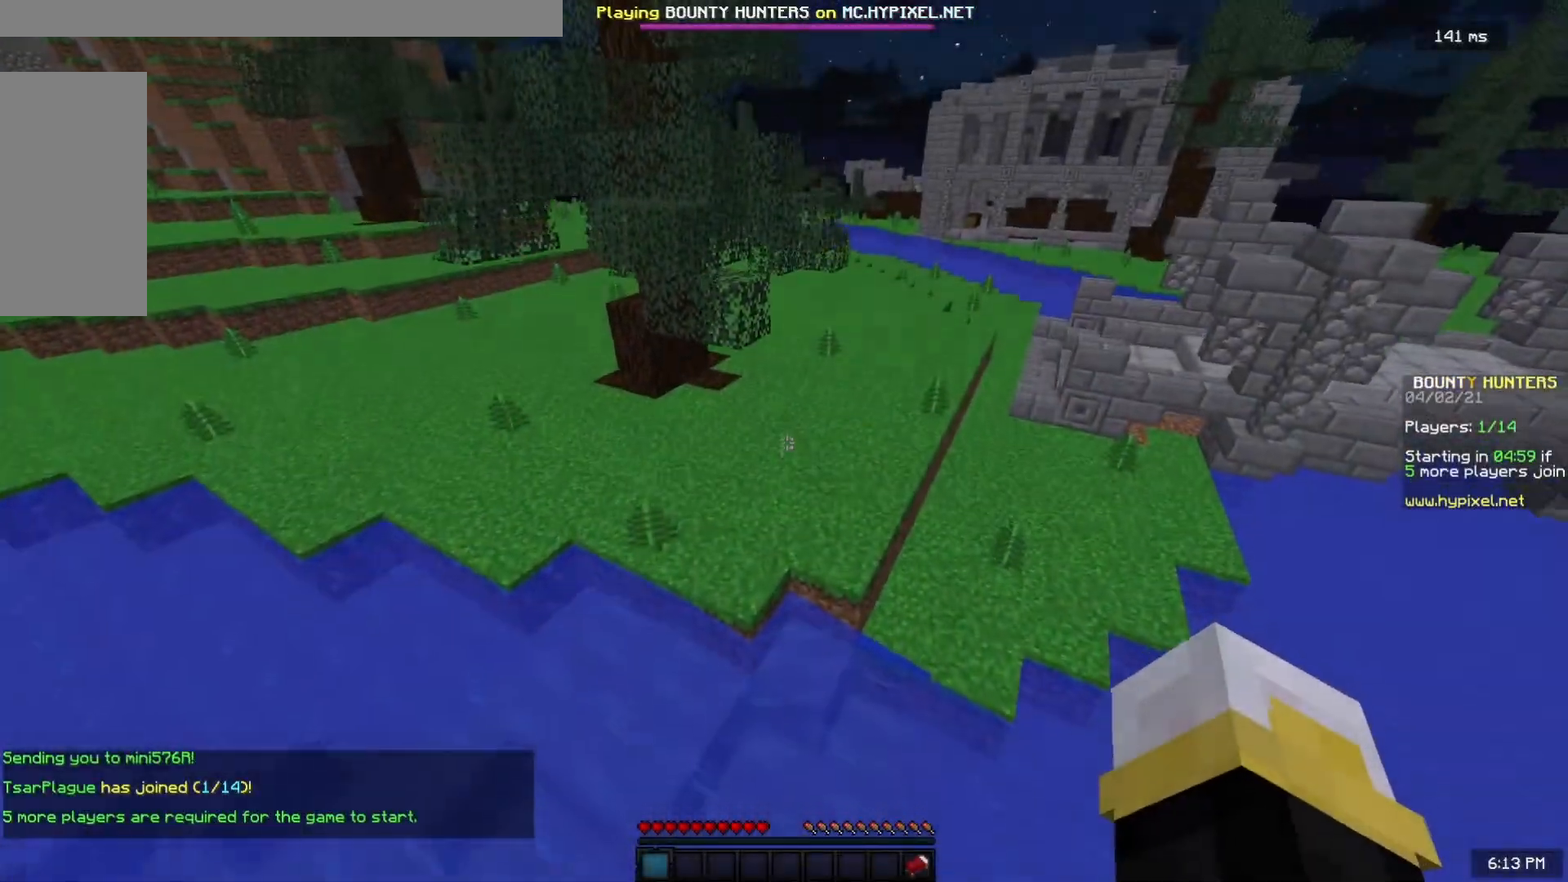
{"keys": ["space", "w"], "mouse": [], "events": [[267, "a", "up"]]}
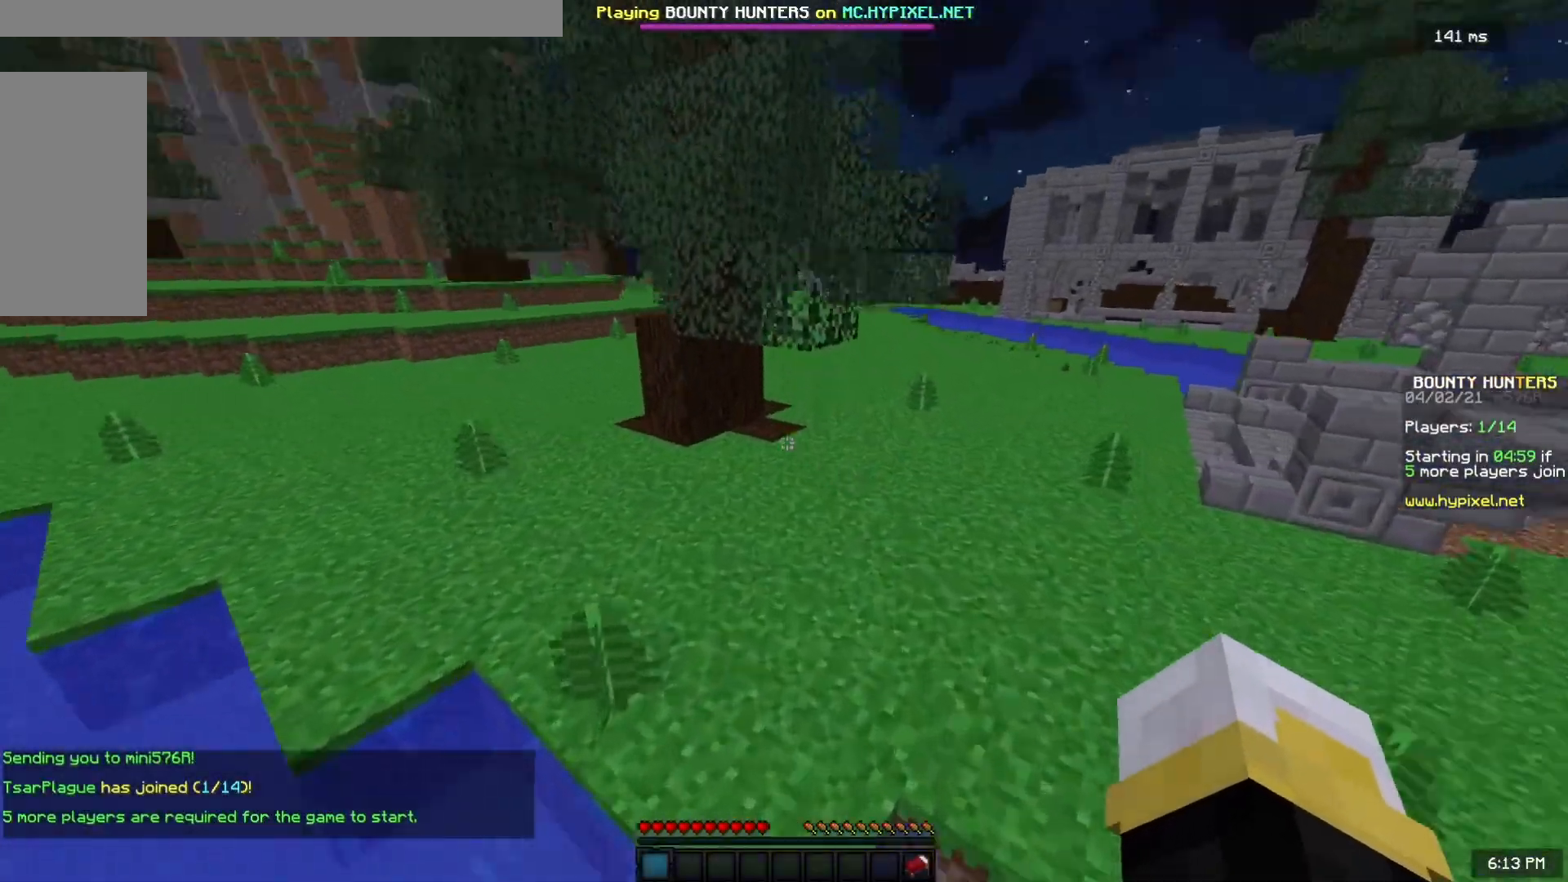
{"keys": ["space", "w"], "mouse": [], "events": []}
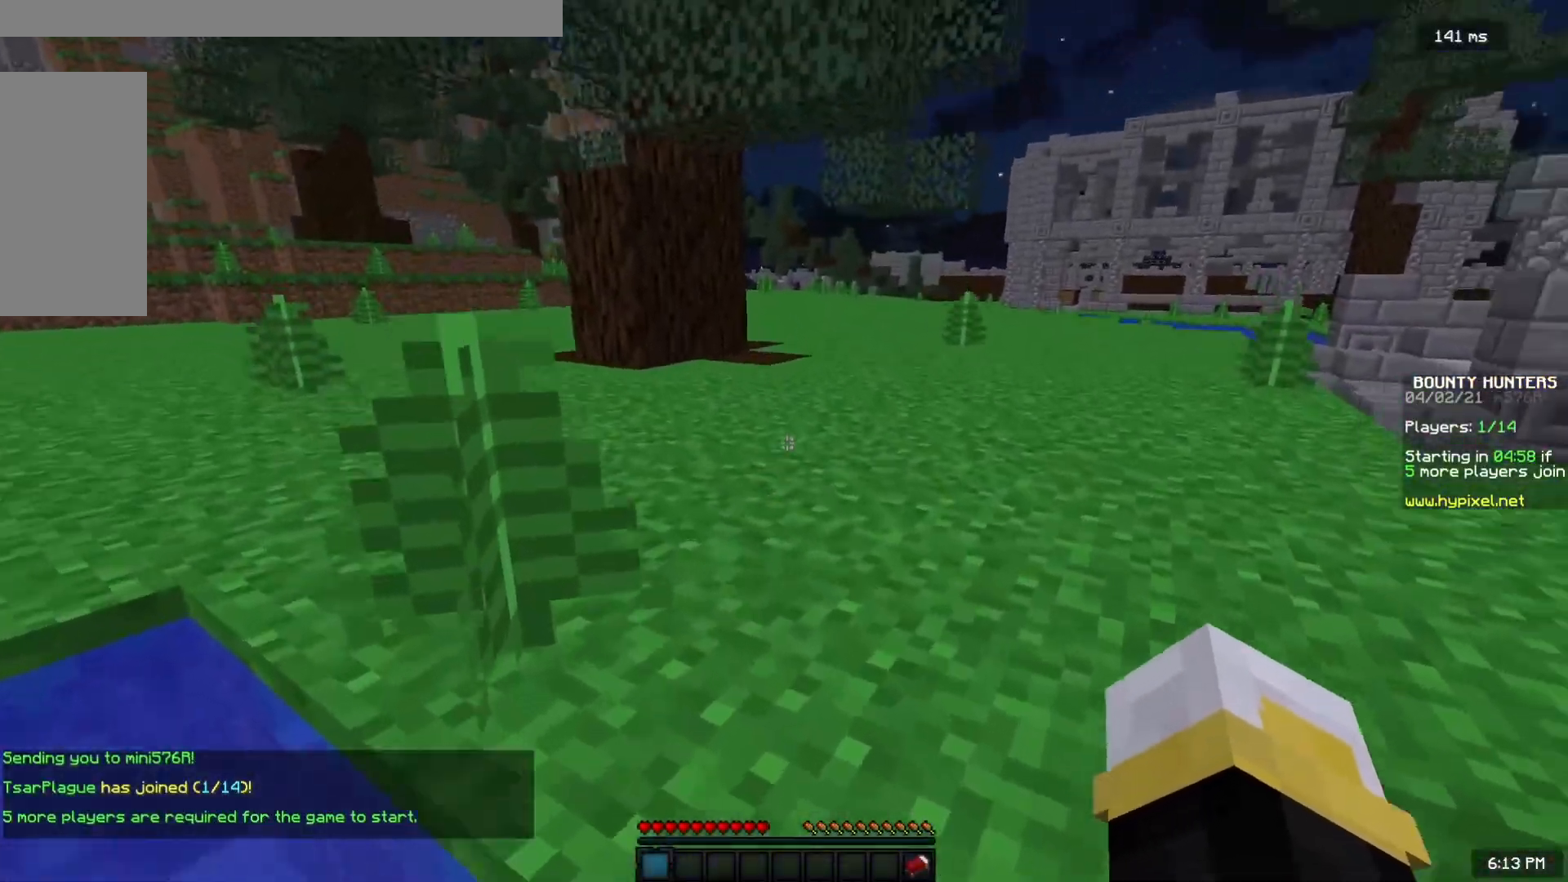
{"keys": ["space", "w"], "mouse": [], "events": [[83, "a", "down"], [367, "a", "up"]]}
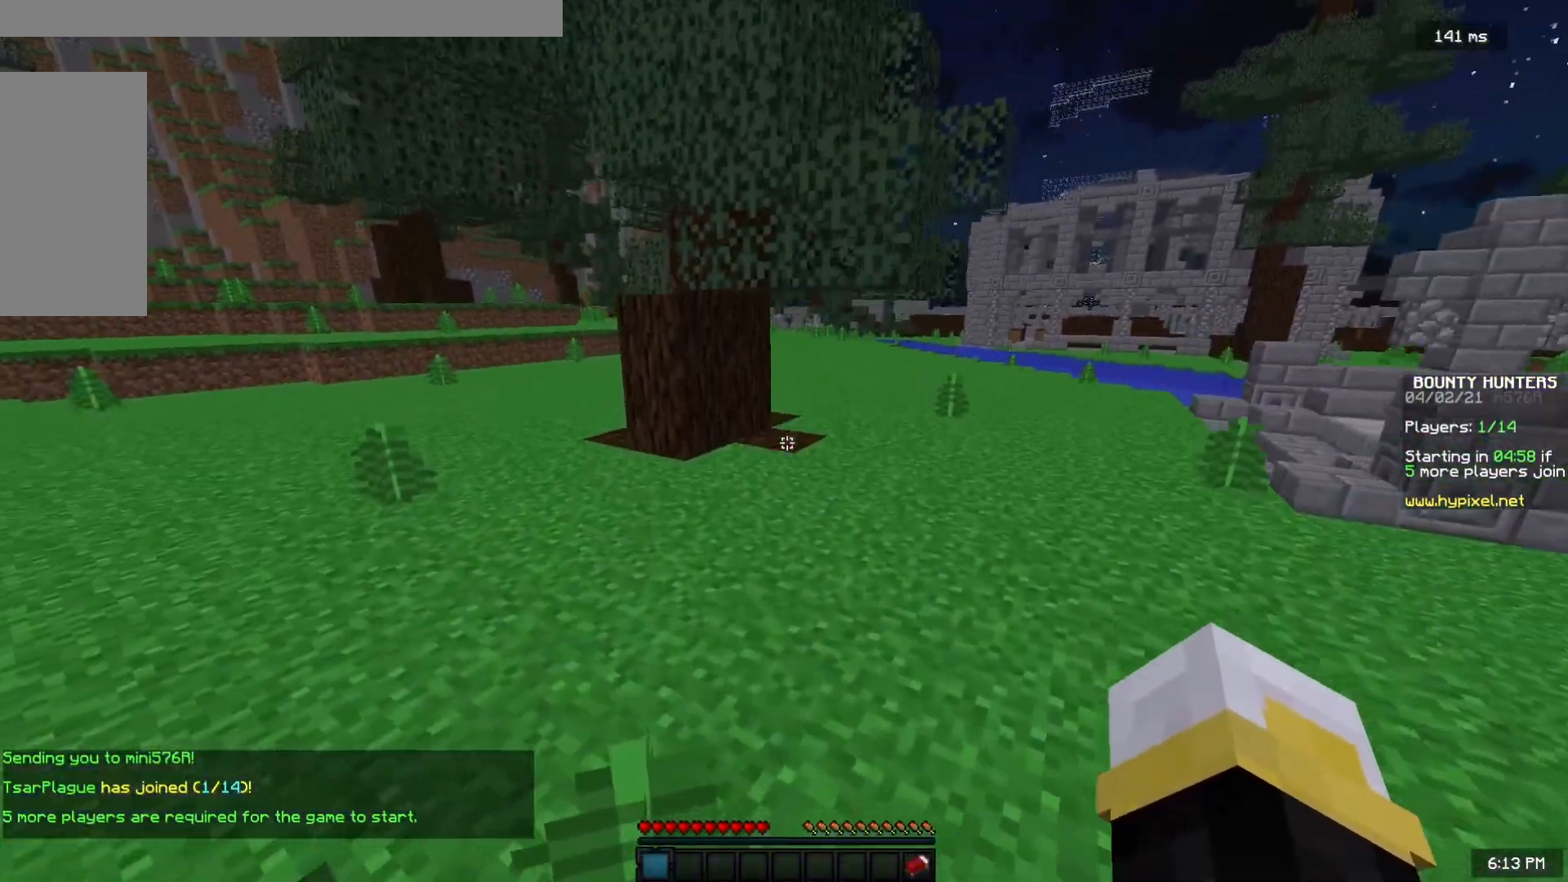
{"keys": ["w"], "mouse": [], "events": [[417, "space", "up"]]}
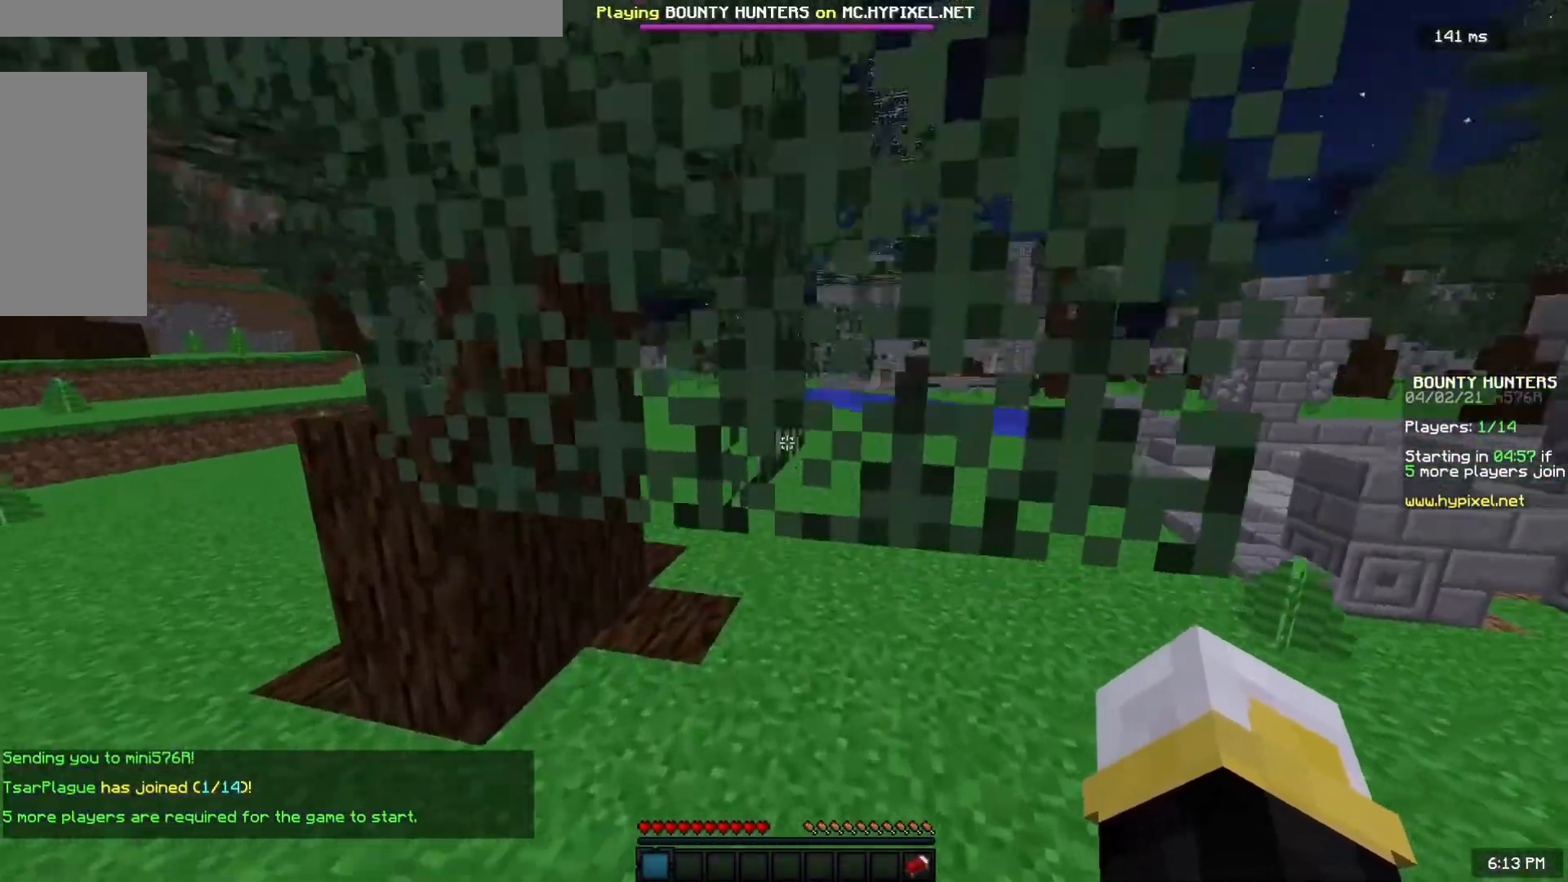
{"keys": ["w"], "mouse": [], "events": [[67, "space", "down"], [417, "space", "up"]]}
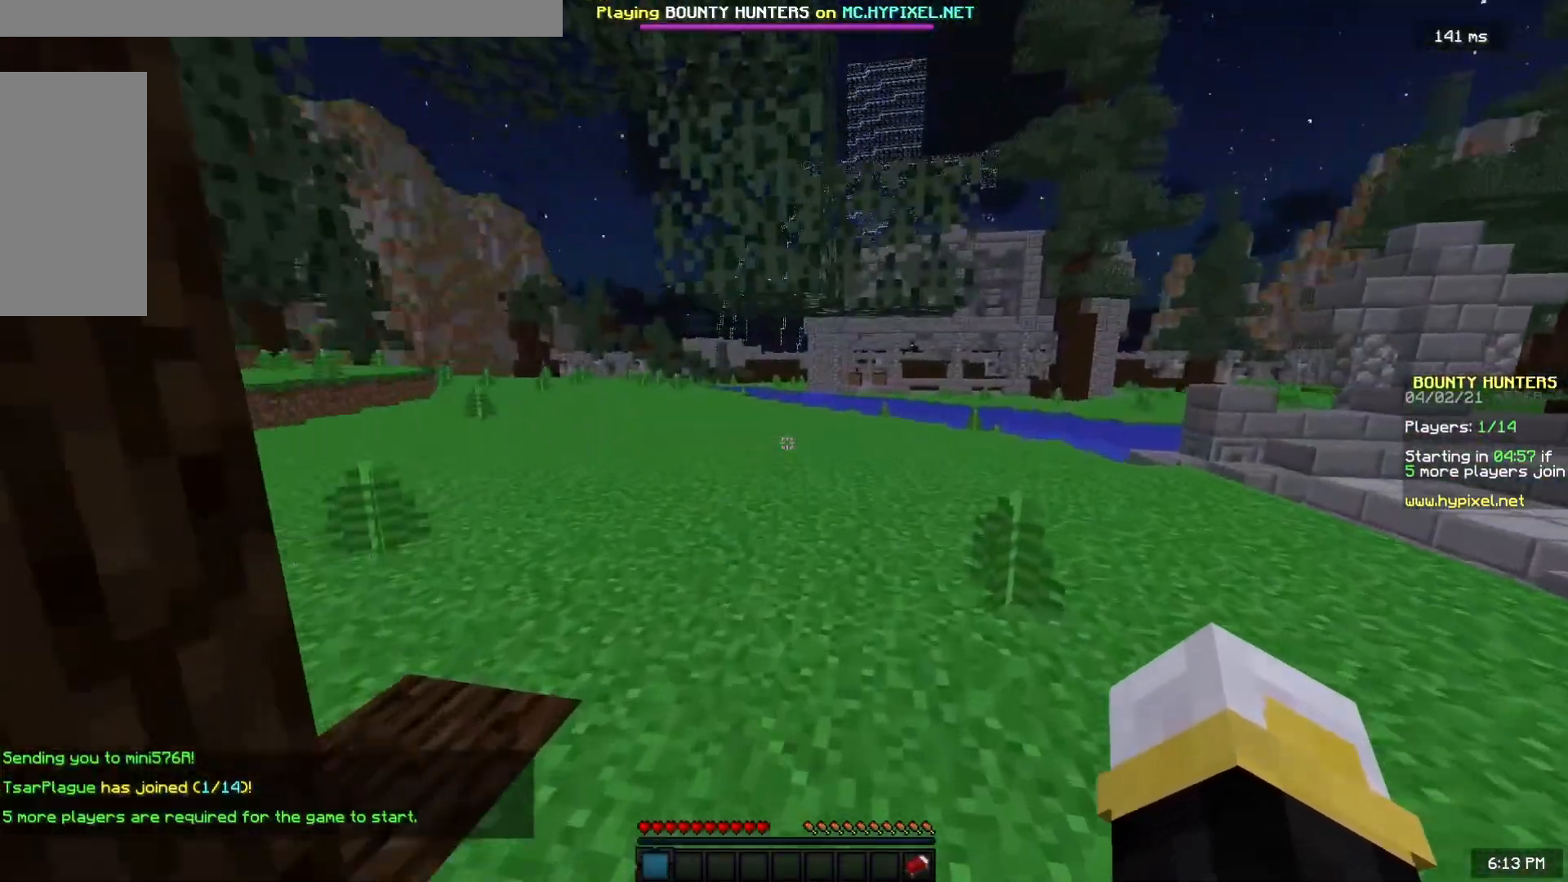
{"keys": ["space", "w"], "mouse": [], "events": [[483, "space", "down"]]}
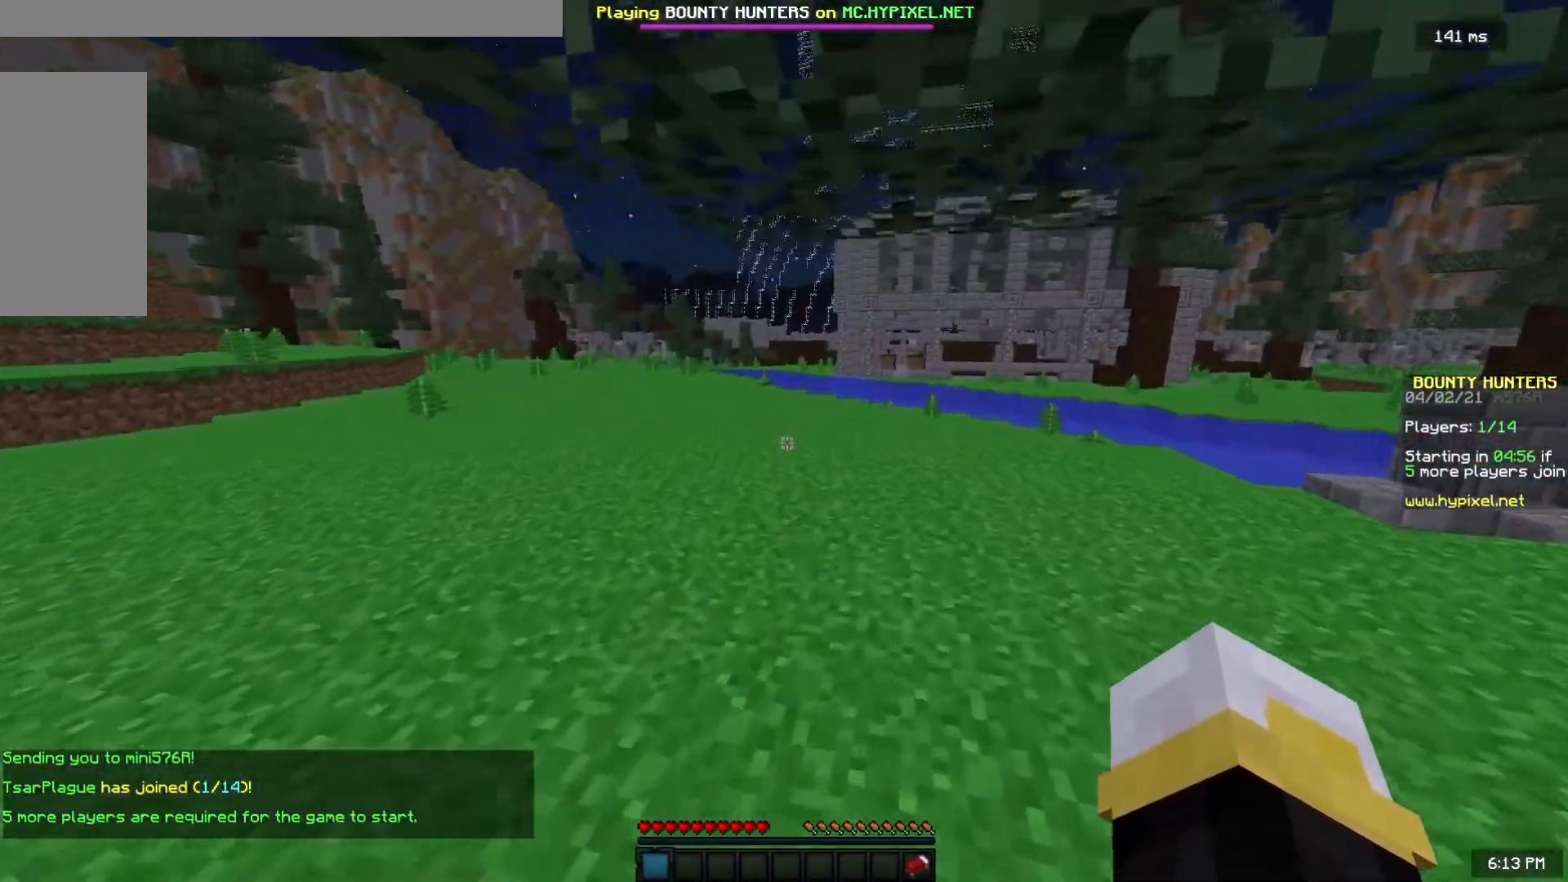
{"keys": ["space", "w"], "mouse": [], "events": [[117, "space", "up"], [150, "space", "down"]]}
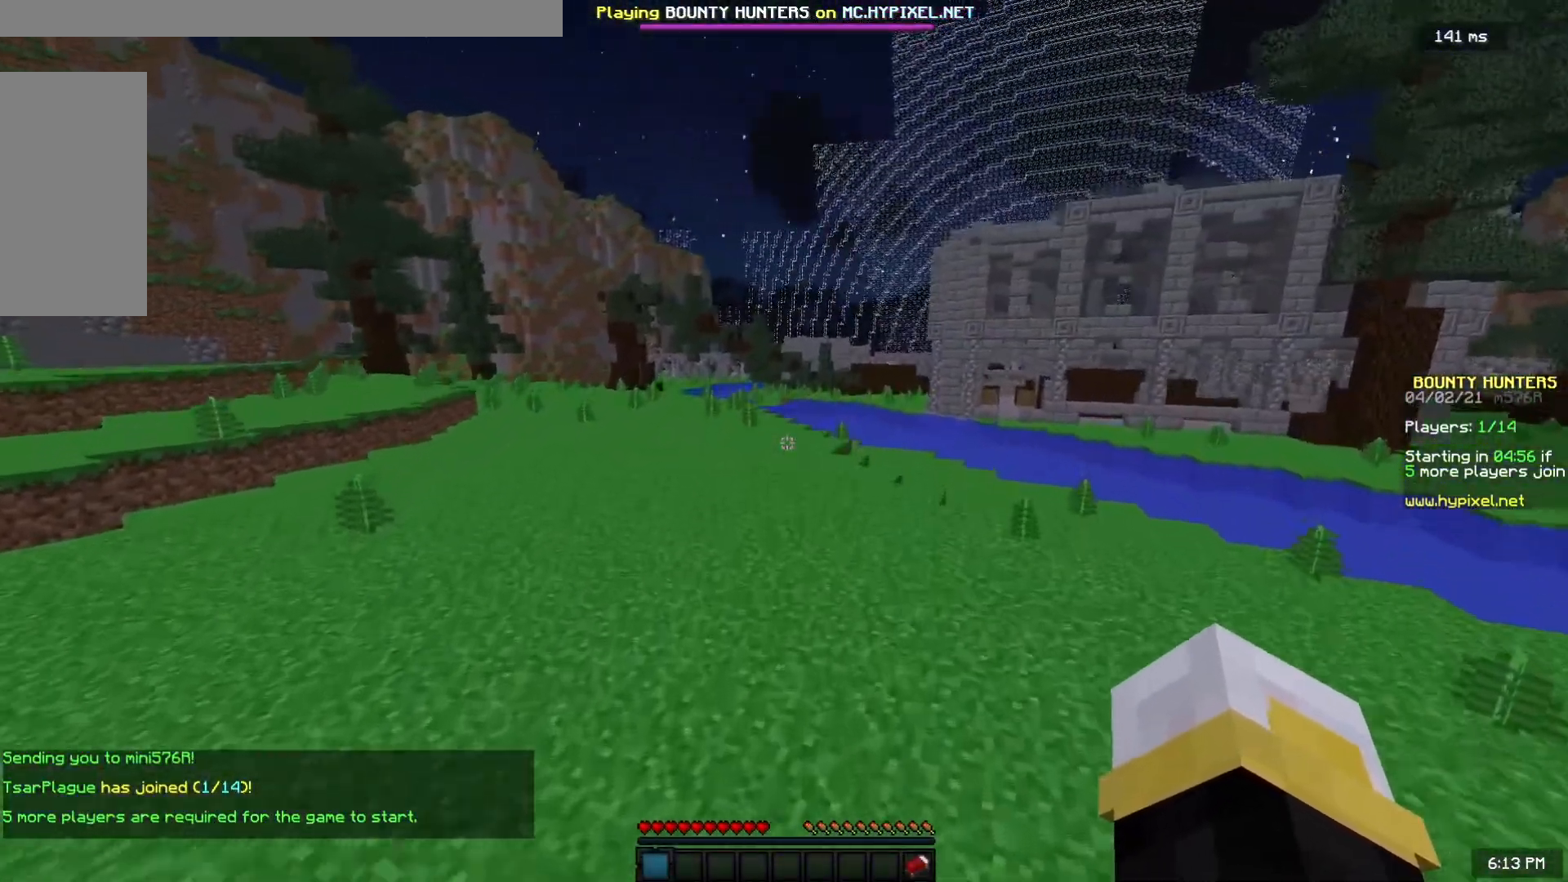
{"keys": ["space", "w"], "mouse": [], "events": []}
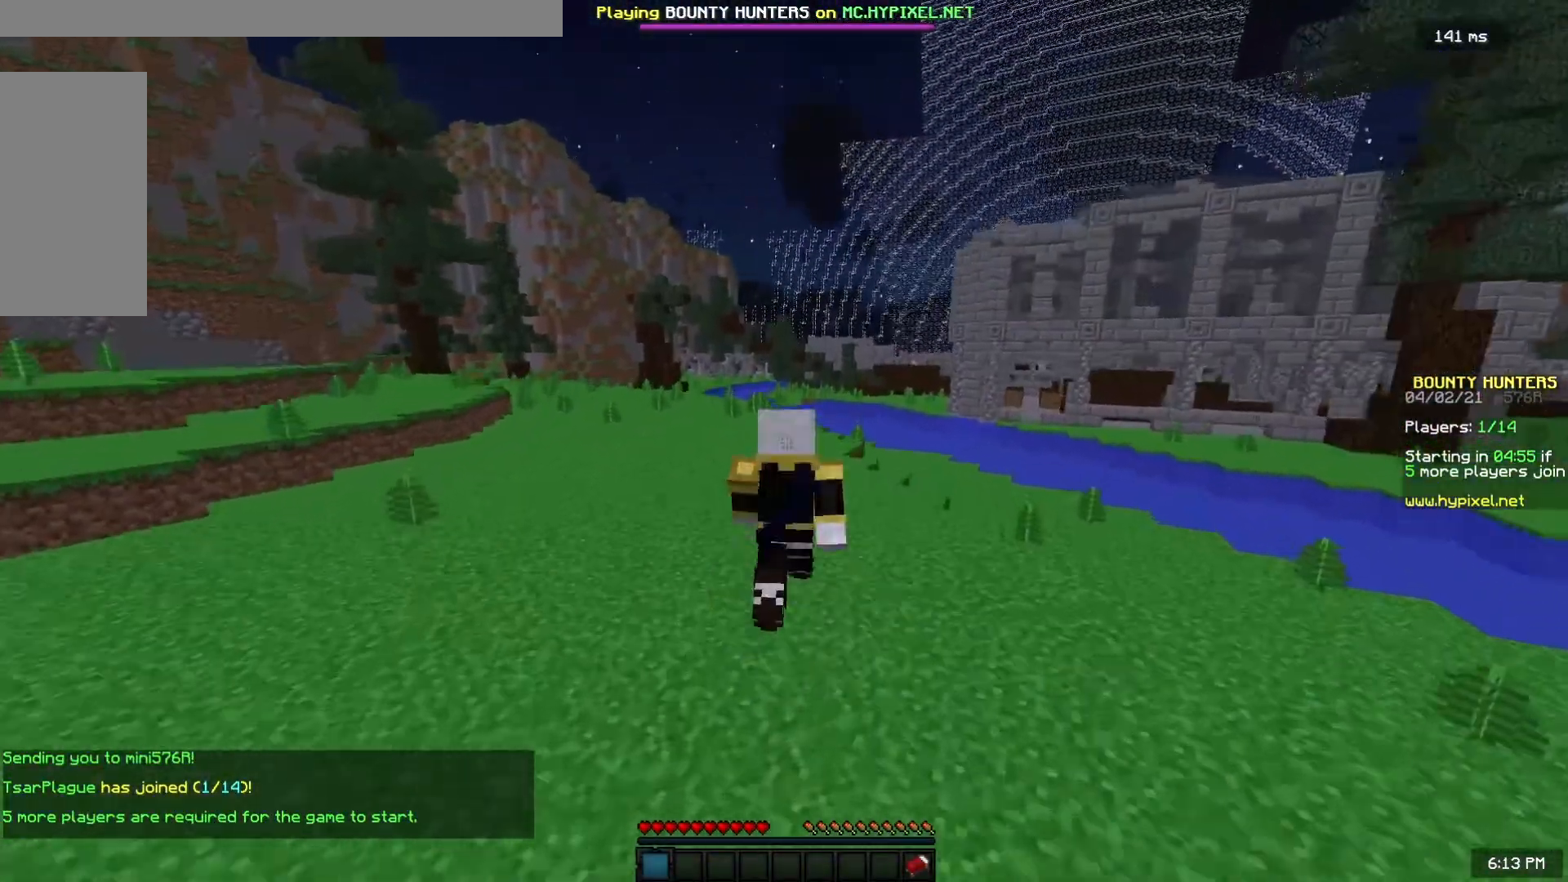
{"keys": ["space", "w"], "mouse": [], "events": []}
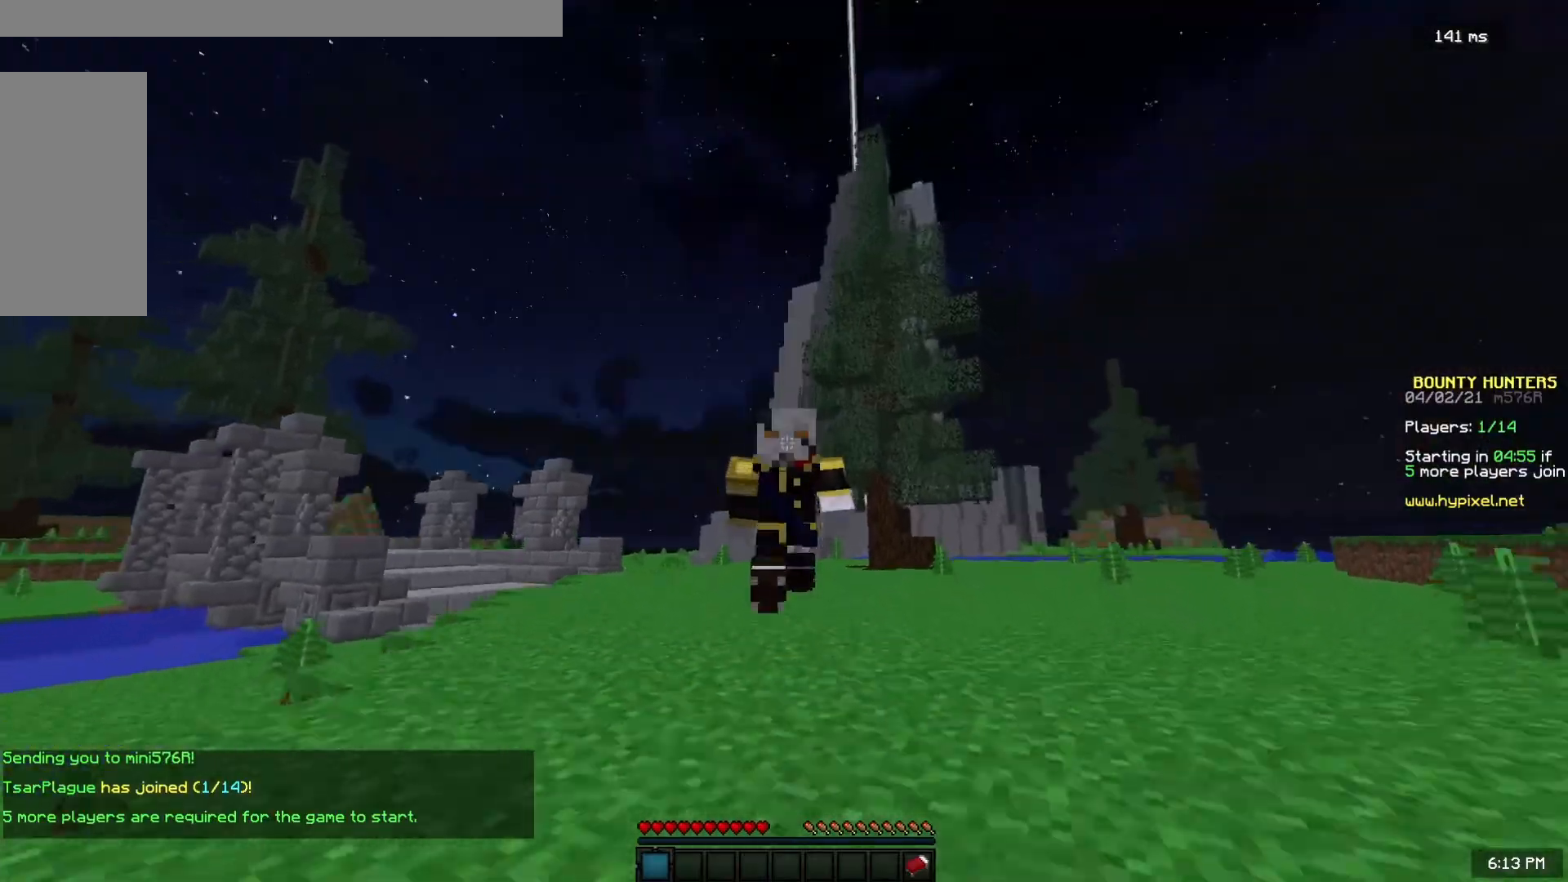
{"keys": ["space", "w"], "mouse": [], "events": []}
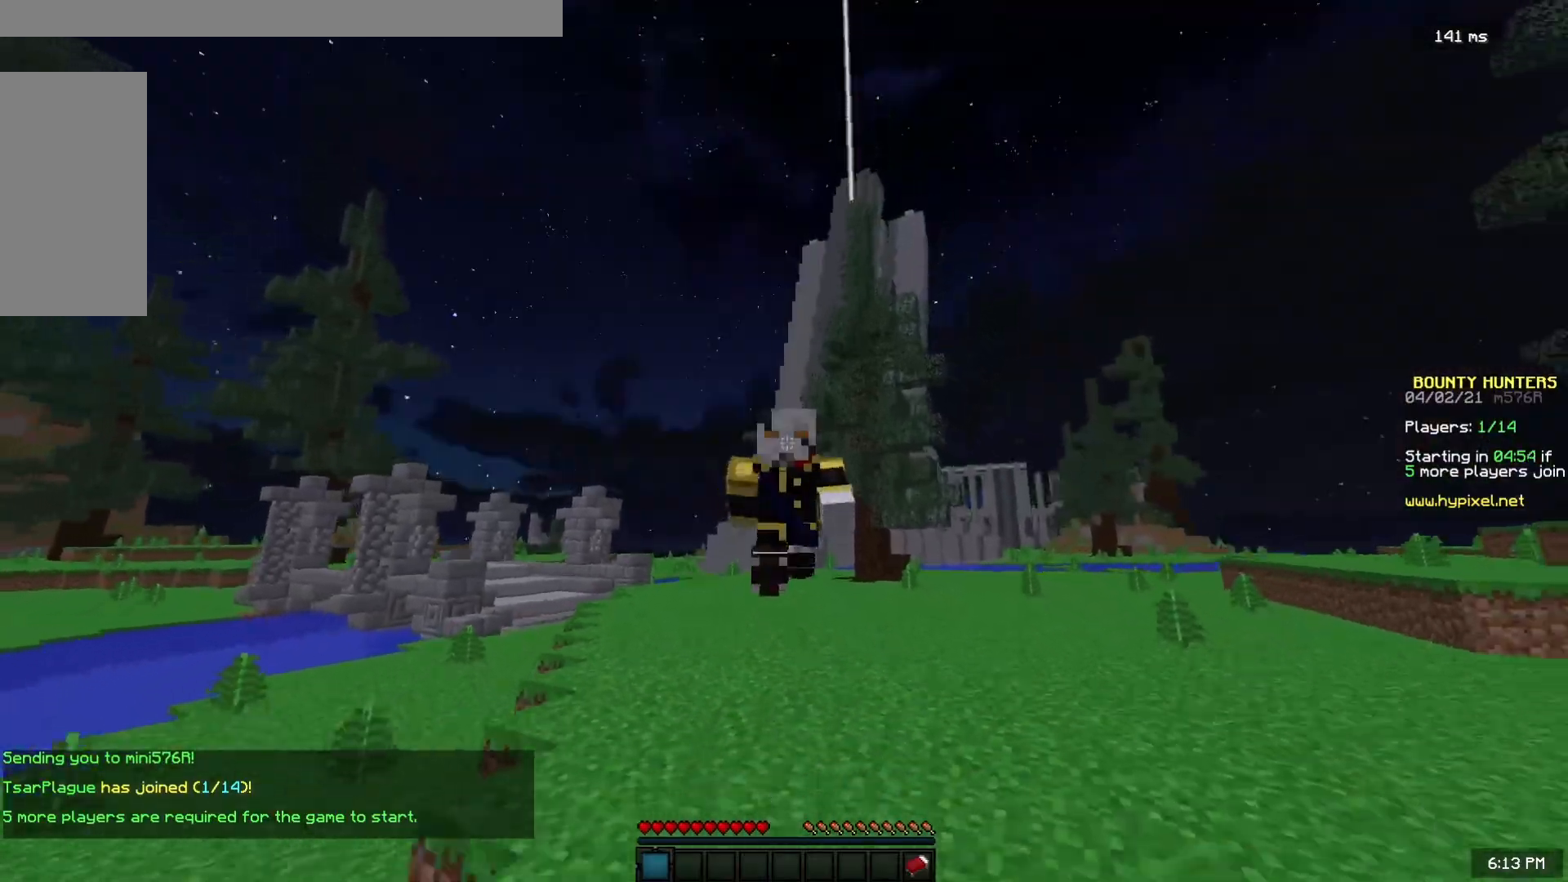
{"keys": ["space", "w"], "mouse": [], "events": [[83, "a", "down"], [467, "a", "up"]]}
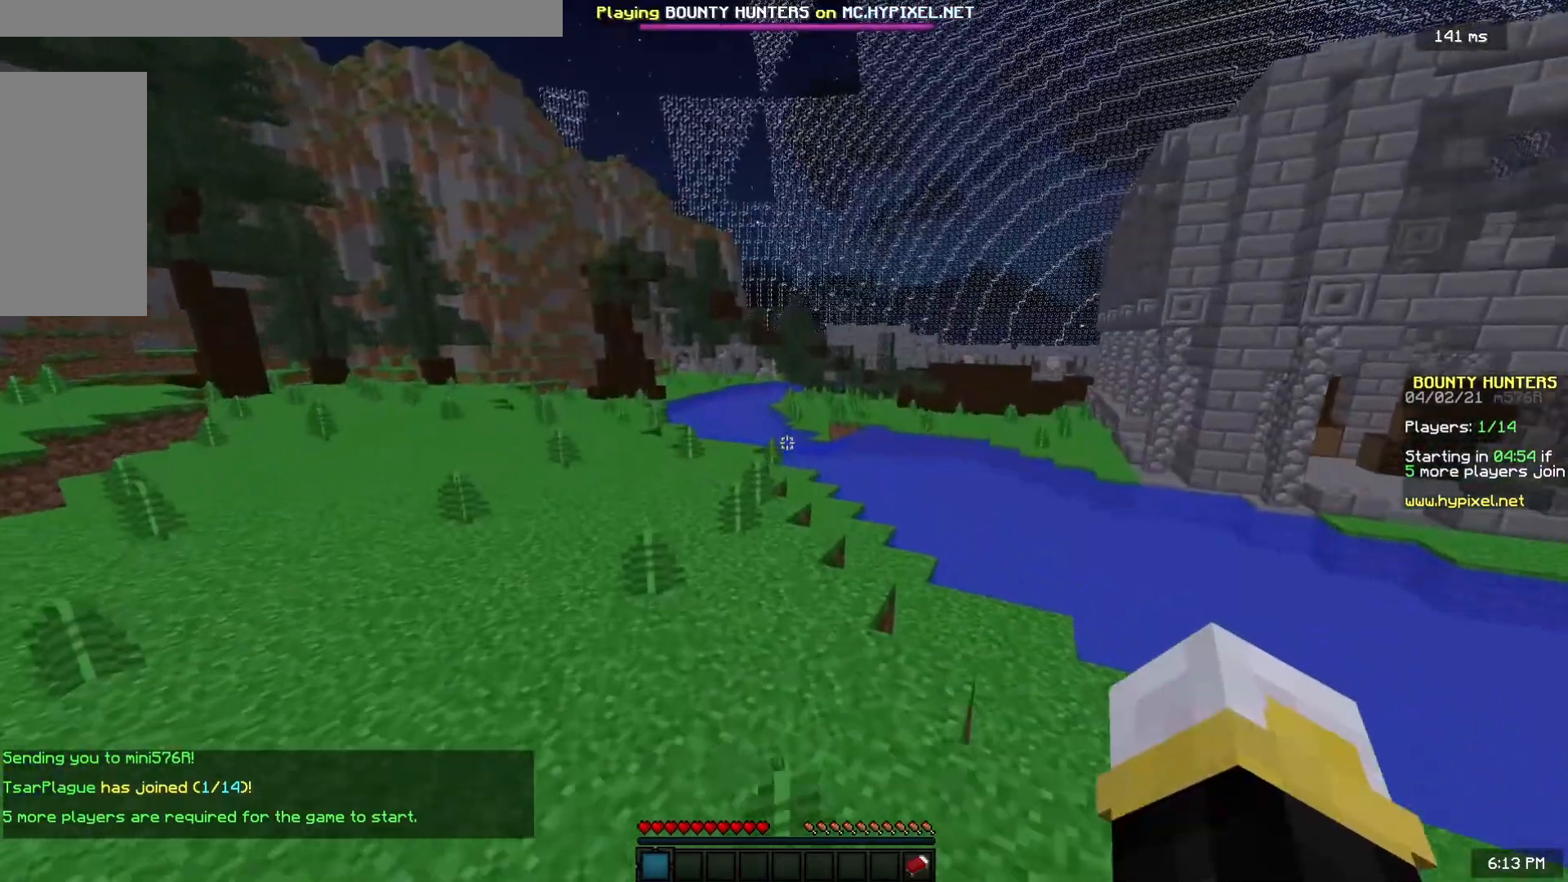
{"keys": ["space", "w"], "mouse": [], "events": []}
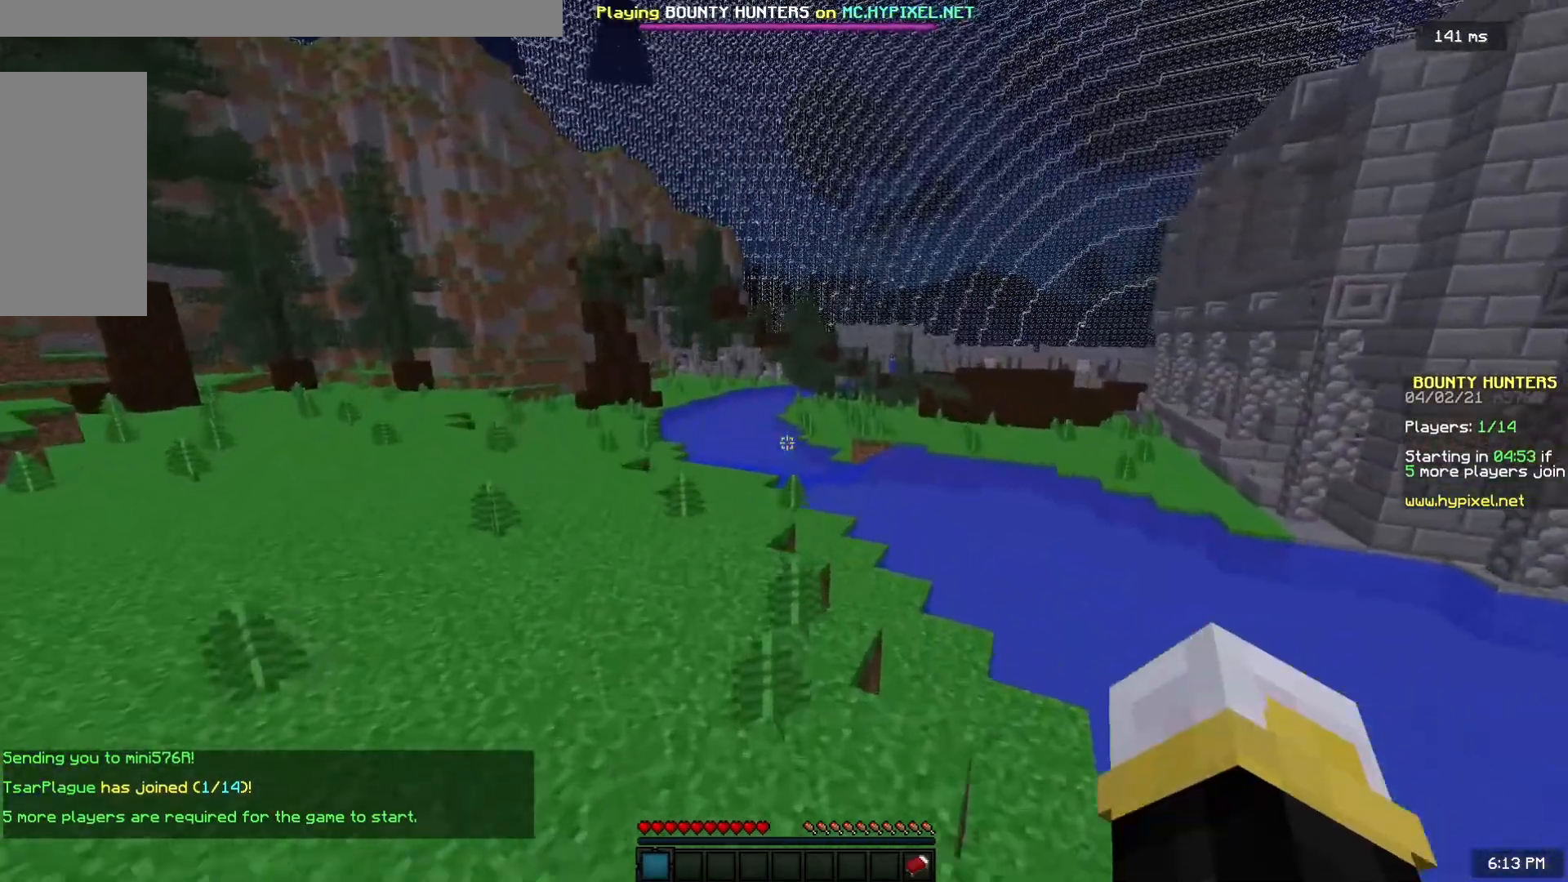
{"keys": ["a", "space", "w"], "mouse": [], "events": [[133, "a", "down"]]}
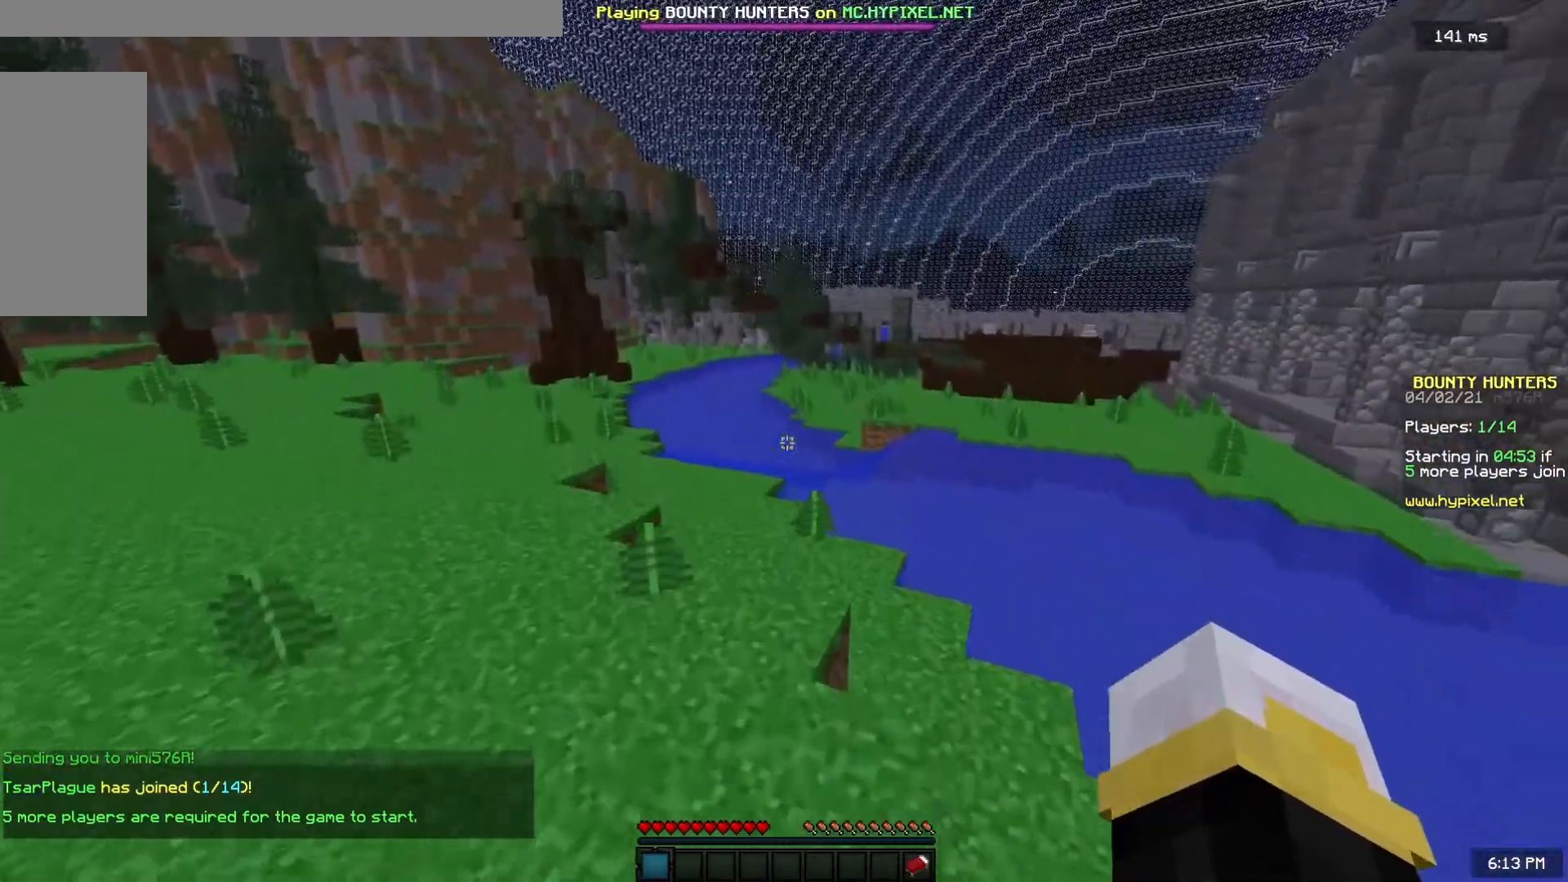
{"keys": ["a", "space", "w"], "mouse": [], "events": []}
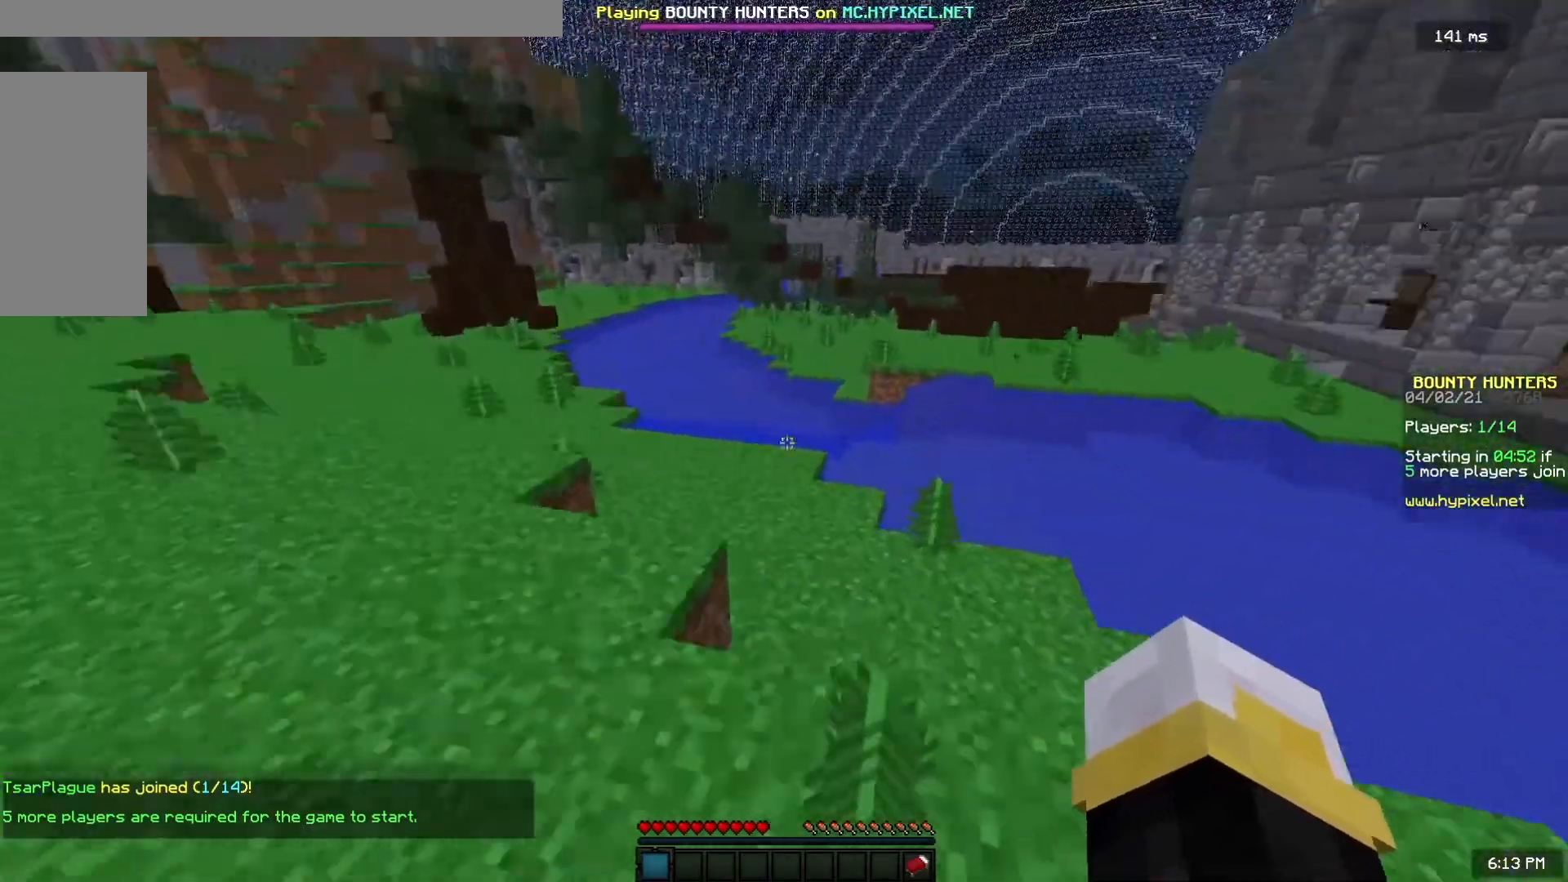
{"keys": ["w"], "mouse": [], "events": [[150, "a", "up"], [267, "space", "up"]]}
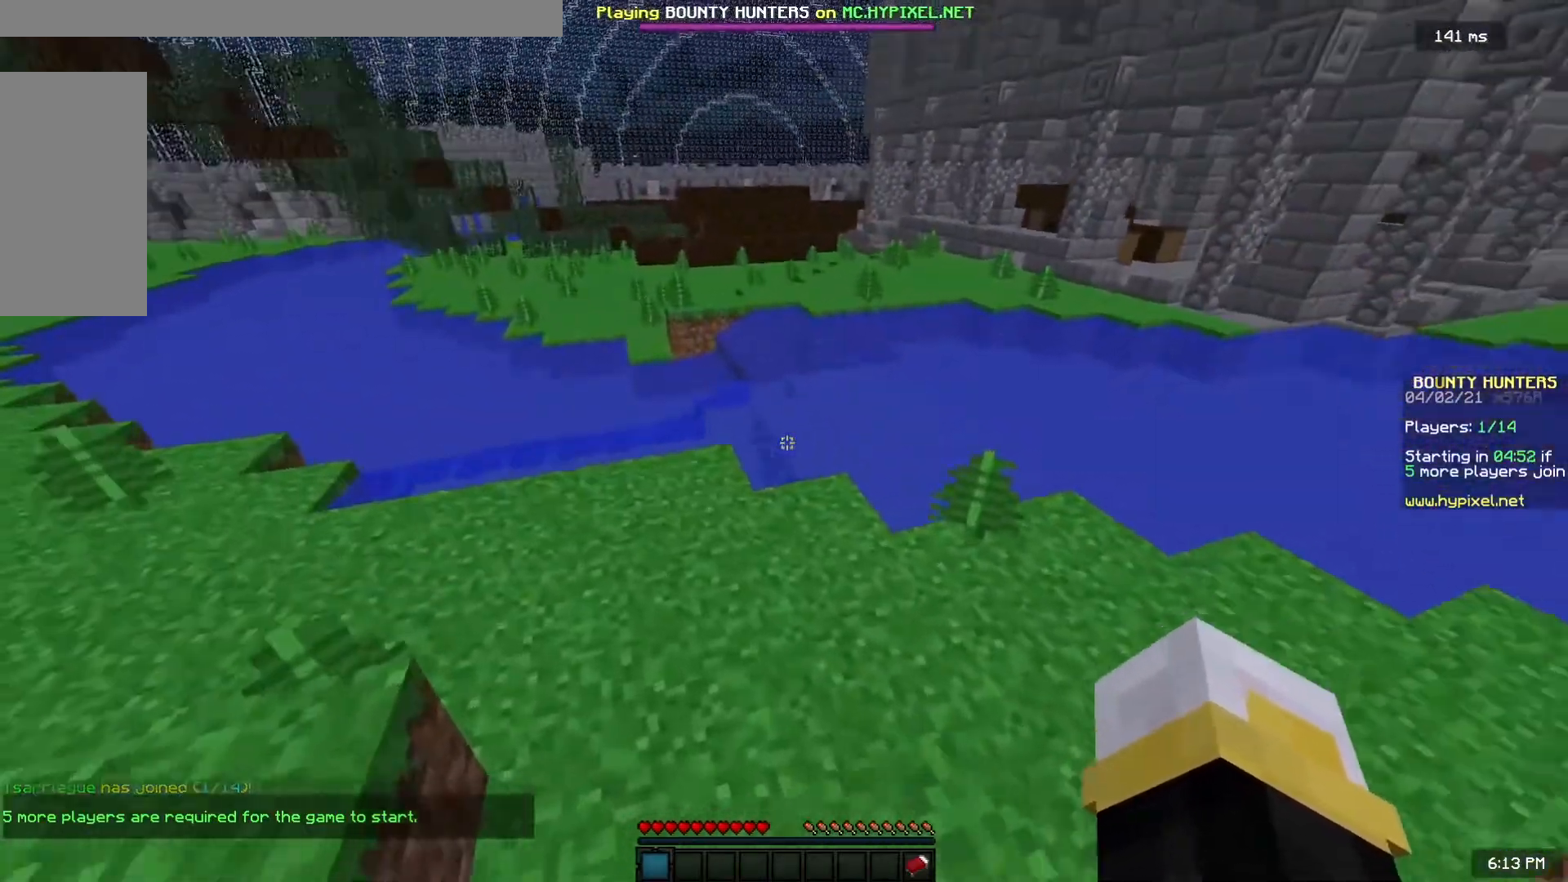
{"keys": ["w"], "mouse": [], "events": [[50, "space", "down"], [317, "space", "up"]]}
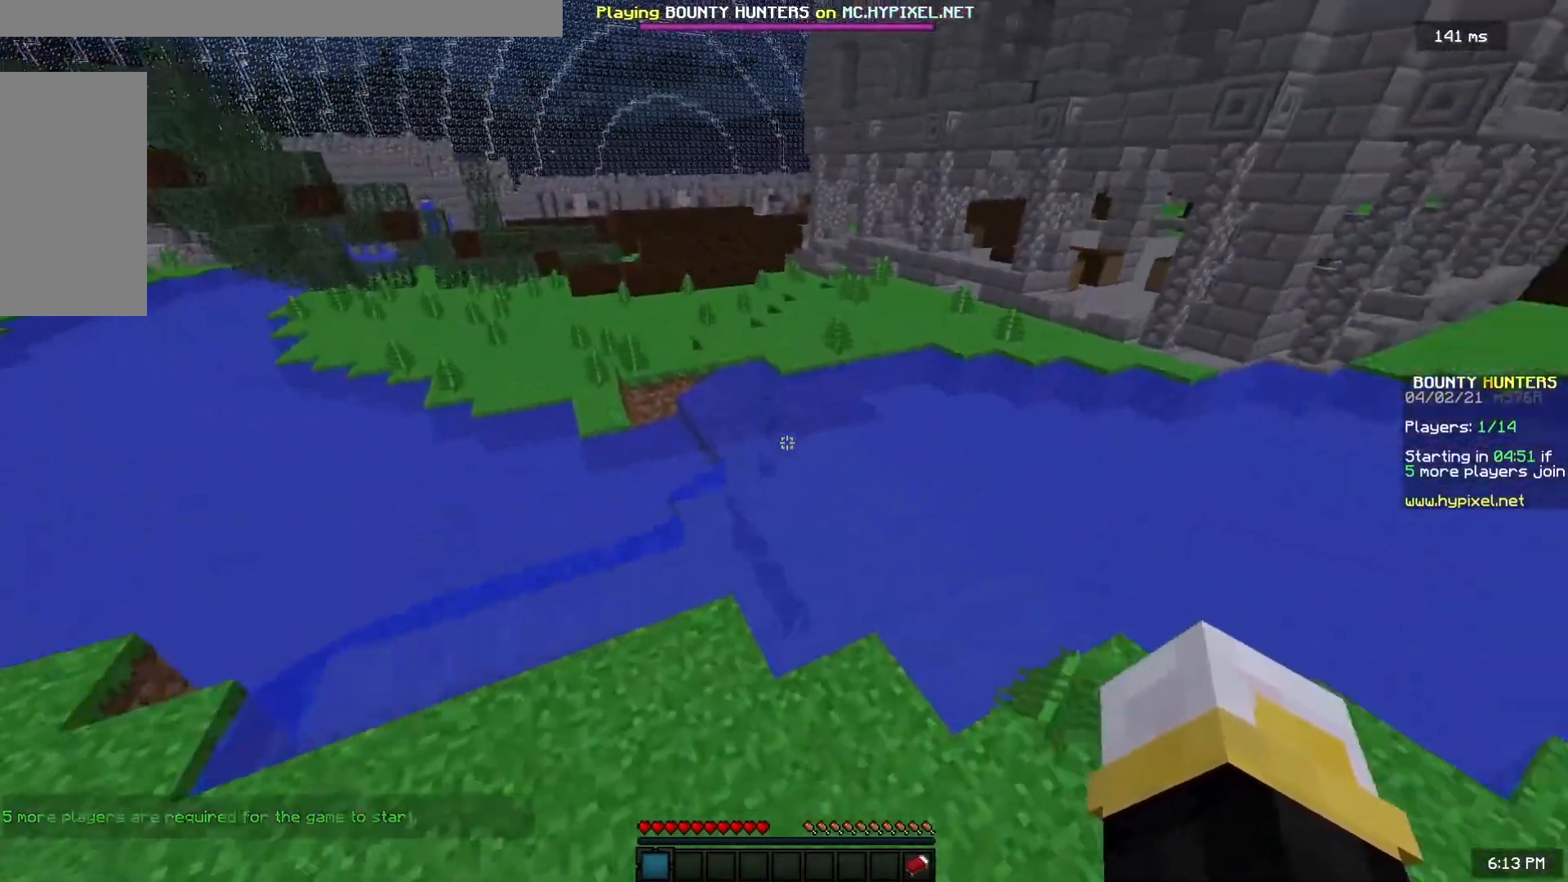
{"keys": ["a", "w"], "mouse": [], "events": [[367, "a", "down"]]}
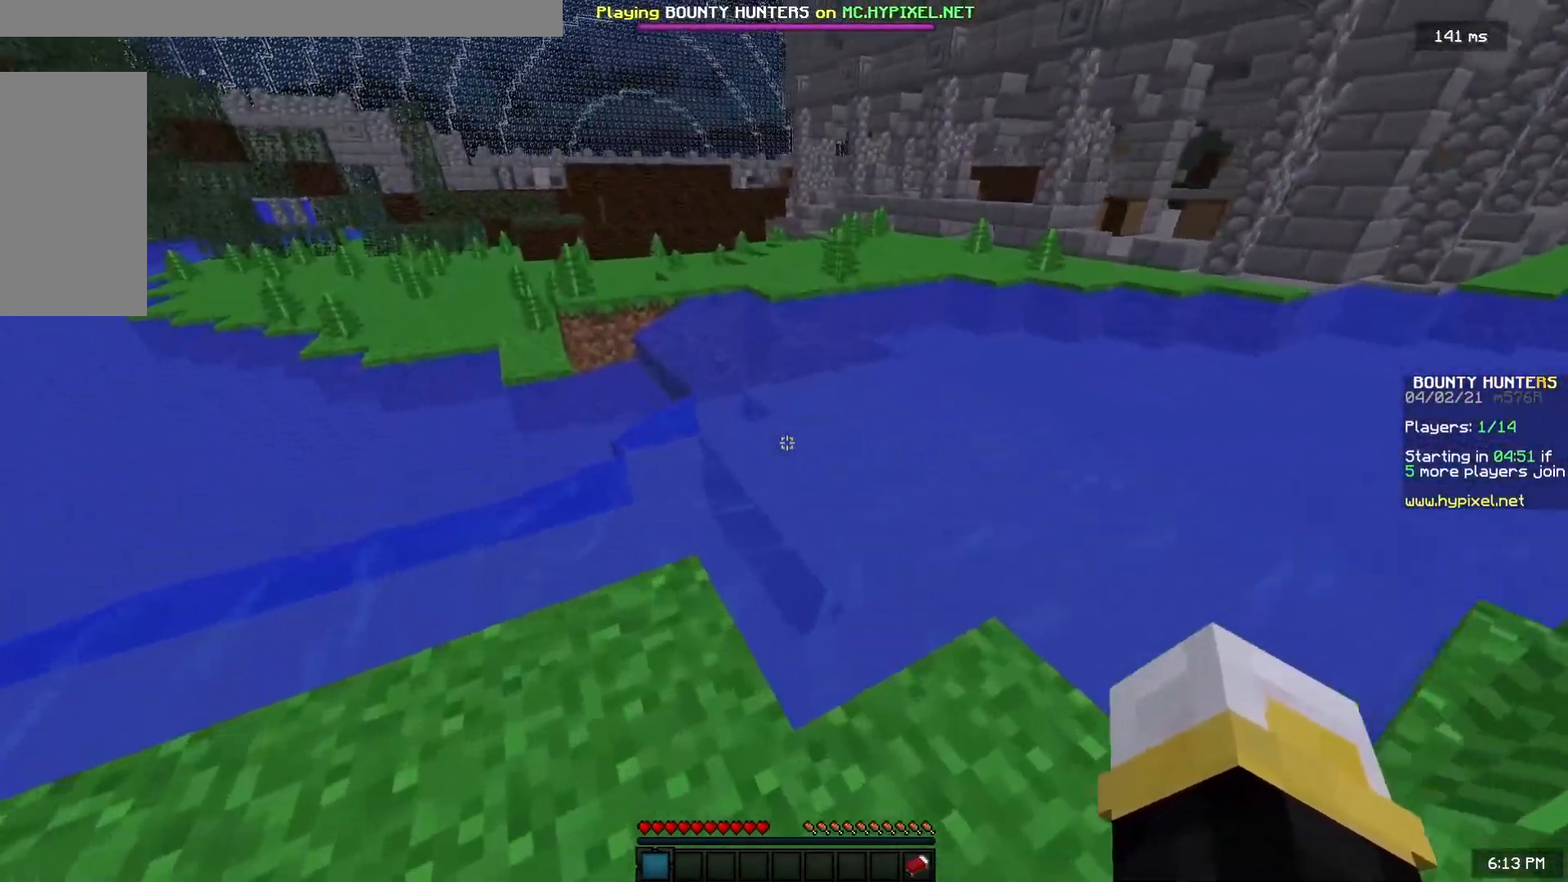
{"keys": ["space", "w"], "mouse": [], "events": [[183, "a", "up"], [383, "space", "down"]]}
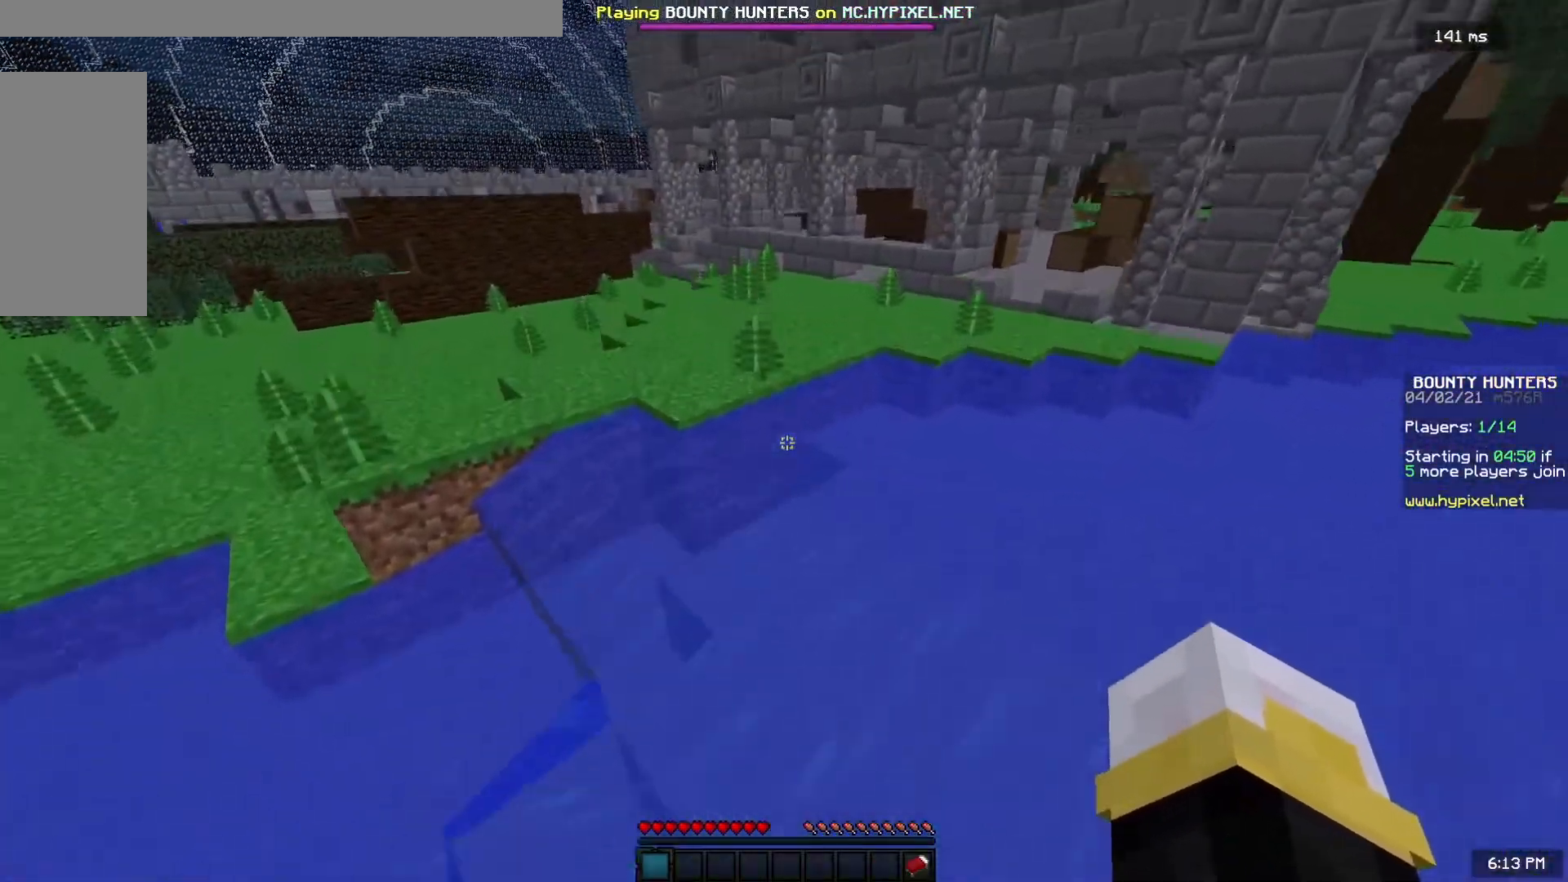
{"keys": ["space", "w"], "mouse": [], "events": [[200, "d", "down"], [350, "d", "up"]]}
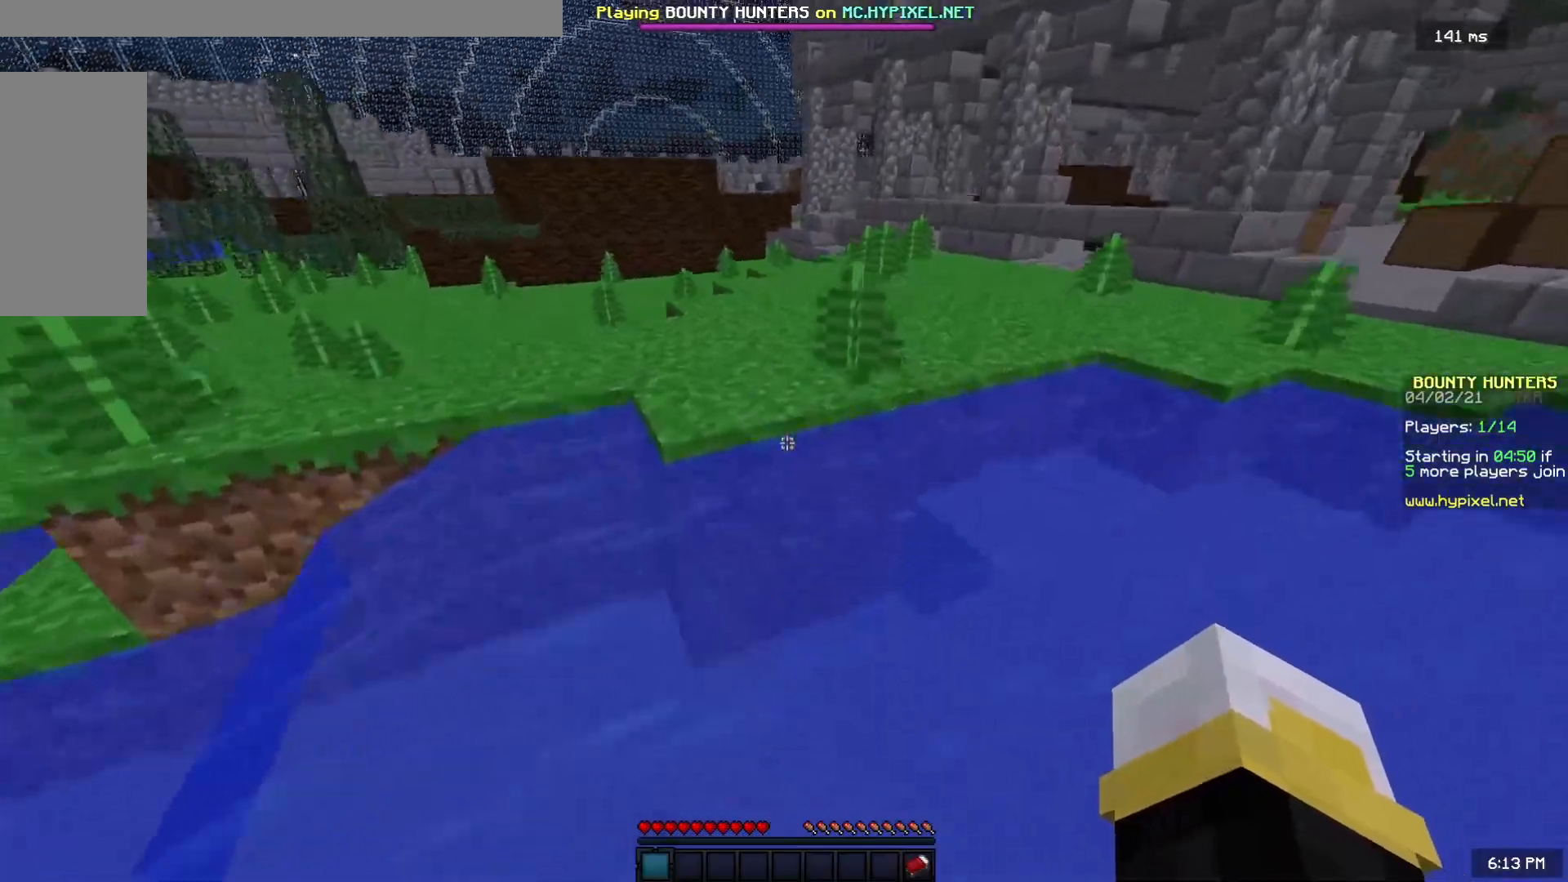
{"keys": ["space", "w"], "mouse": [], "events": []}
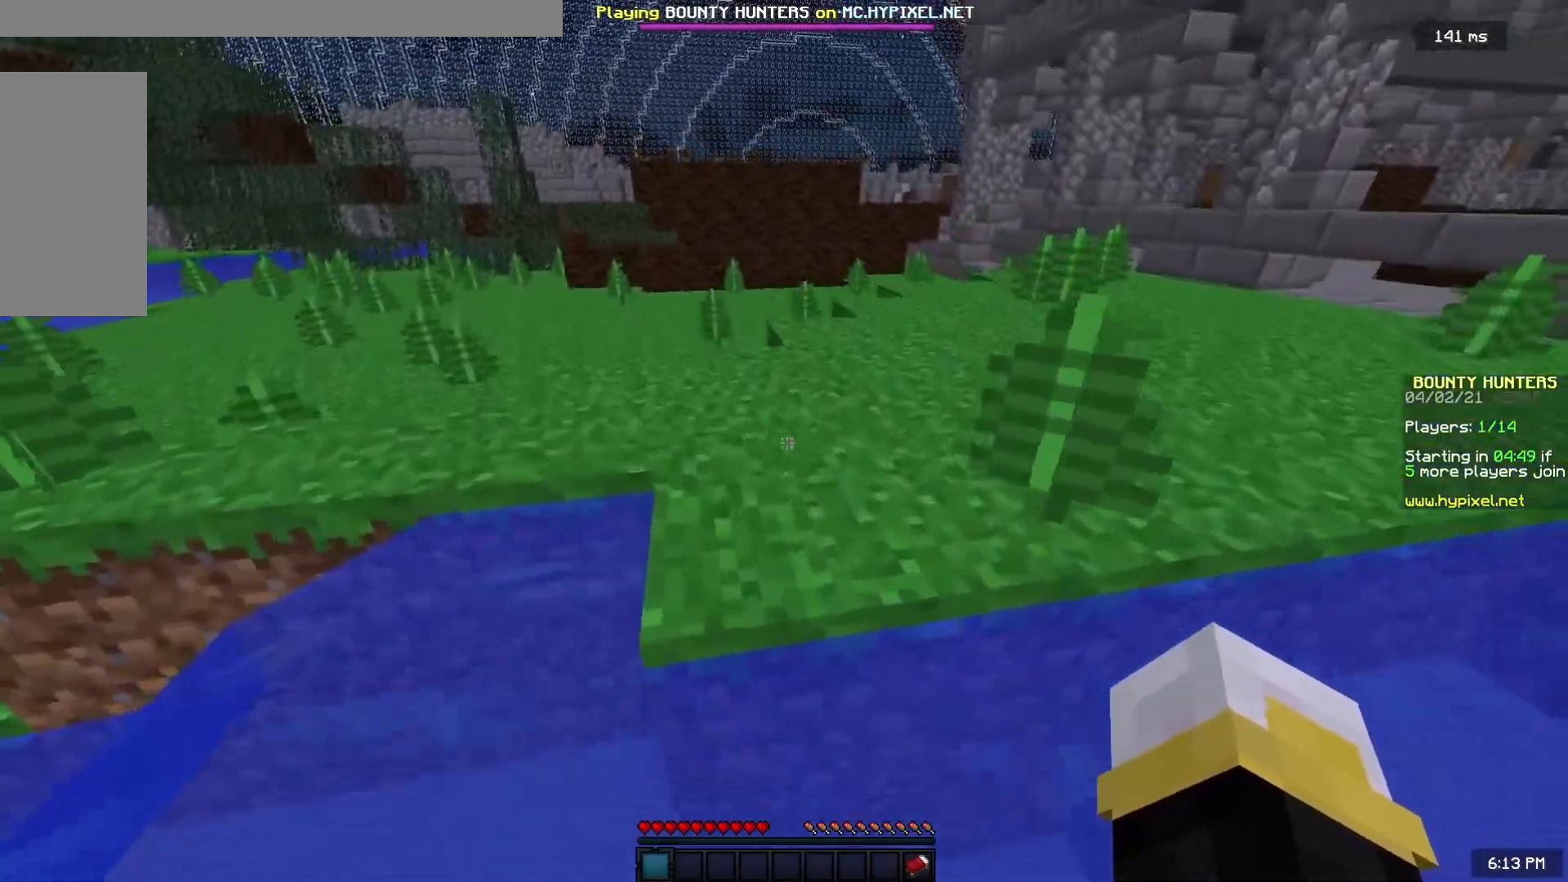
{"keys": ["space", "w"], "mouse": [], "events": []}
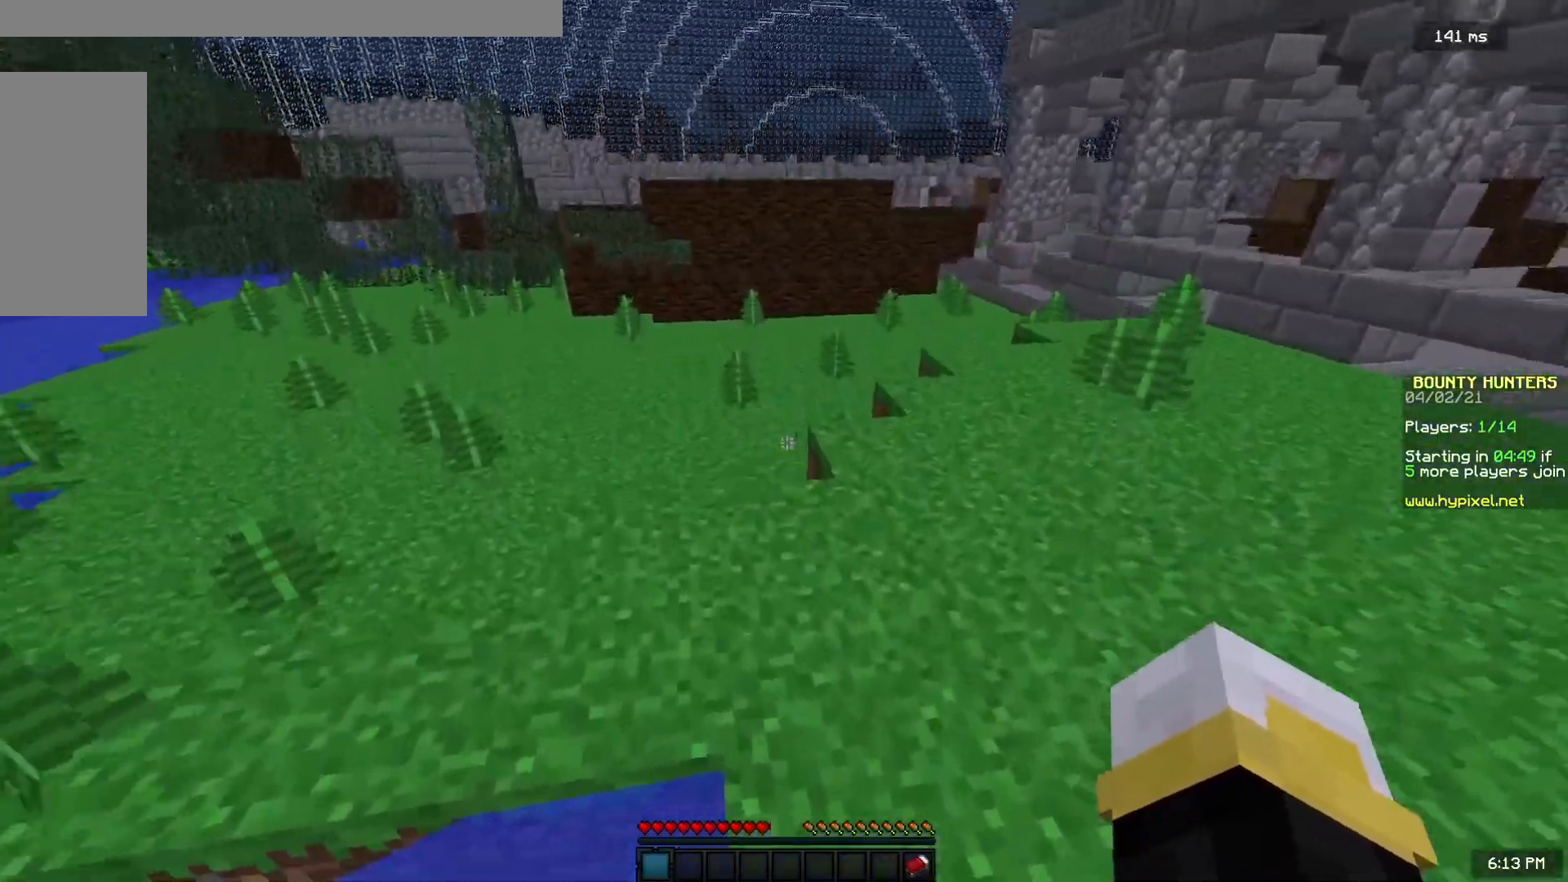
{"keys": ["space", "w"], "mouse": [], "events": []}
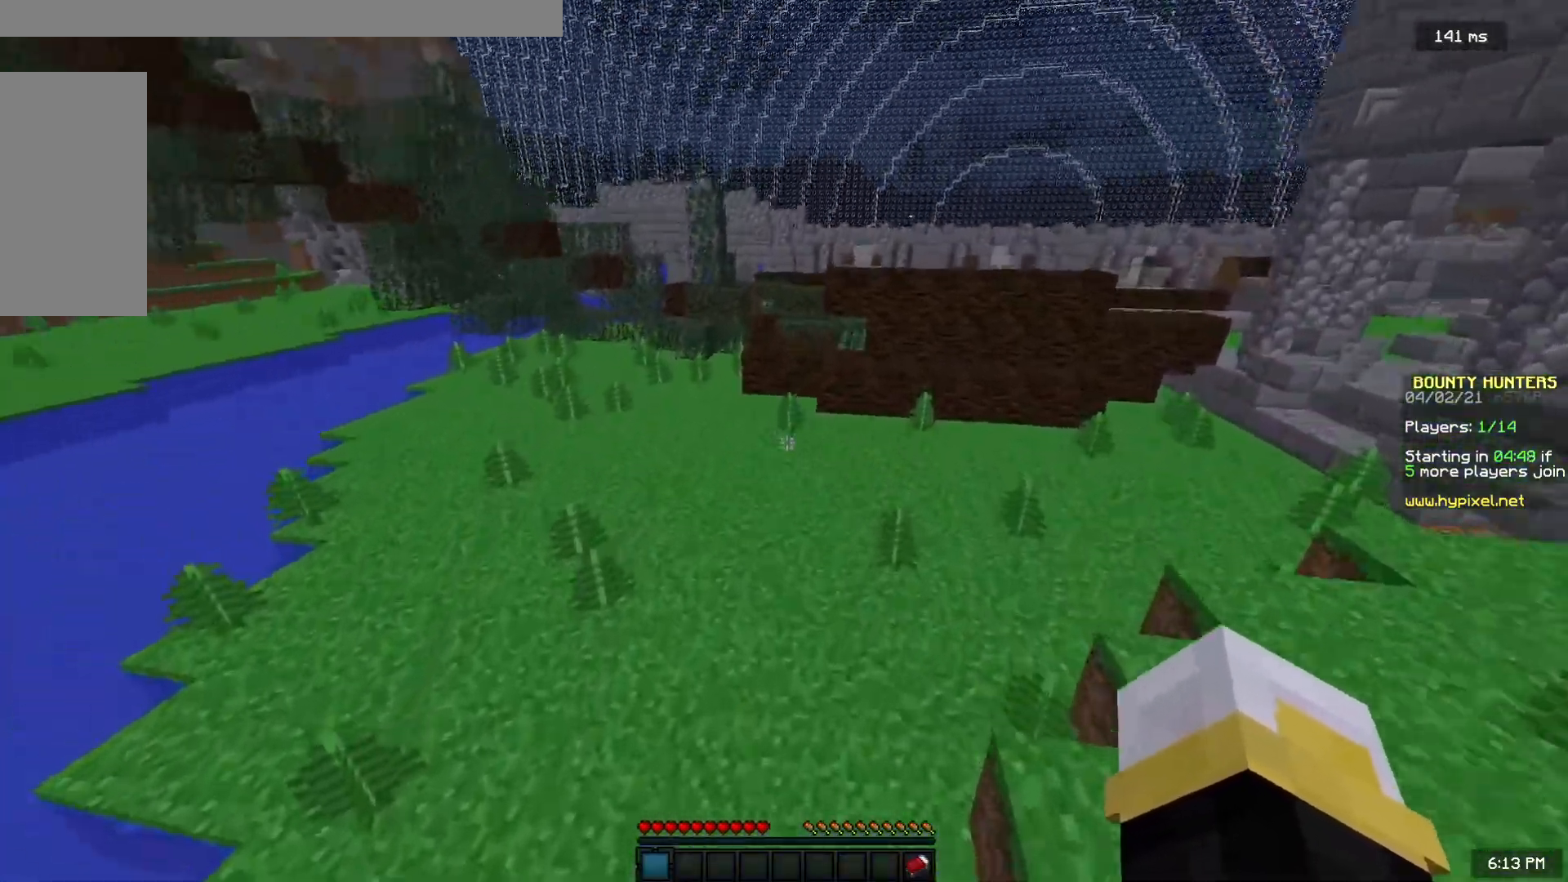
{"keys": ["a", "space", "w"], "mouse": [], "events": [[83, "space", "up"], [300, "a", "down"], [317, "space", "down"]]}
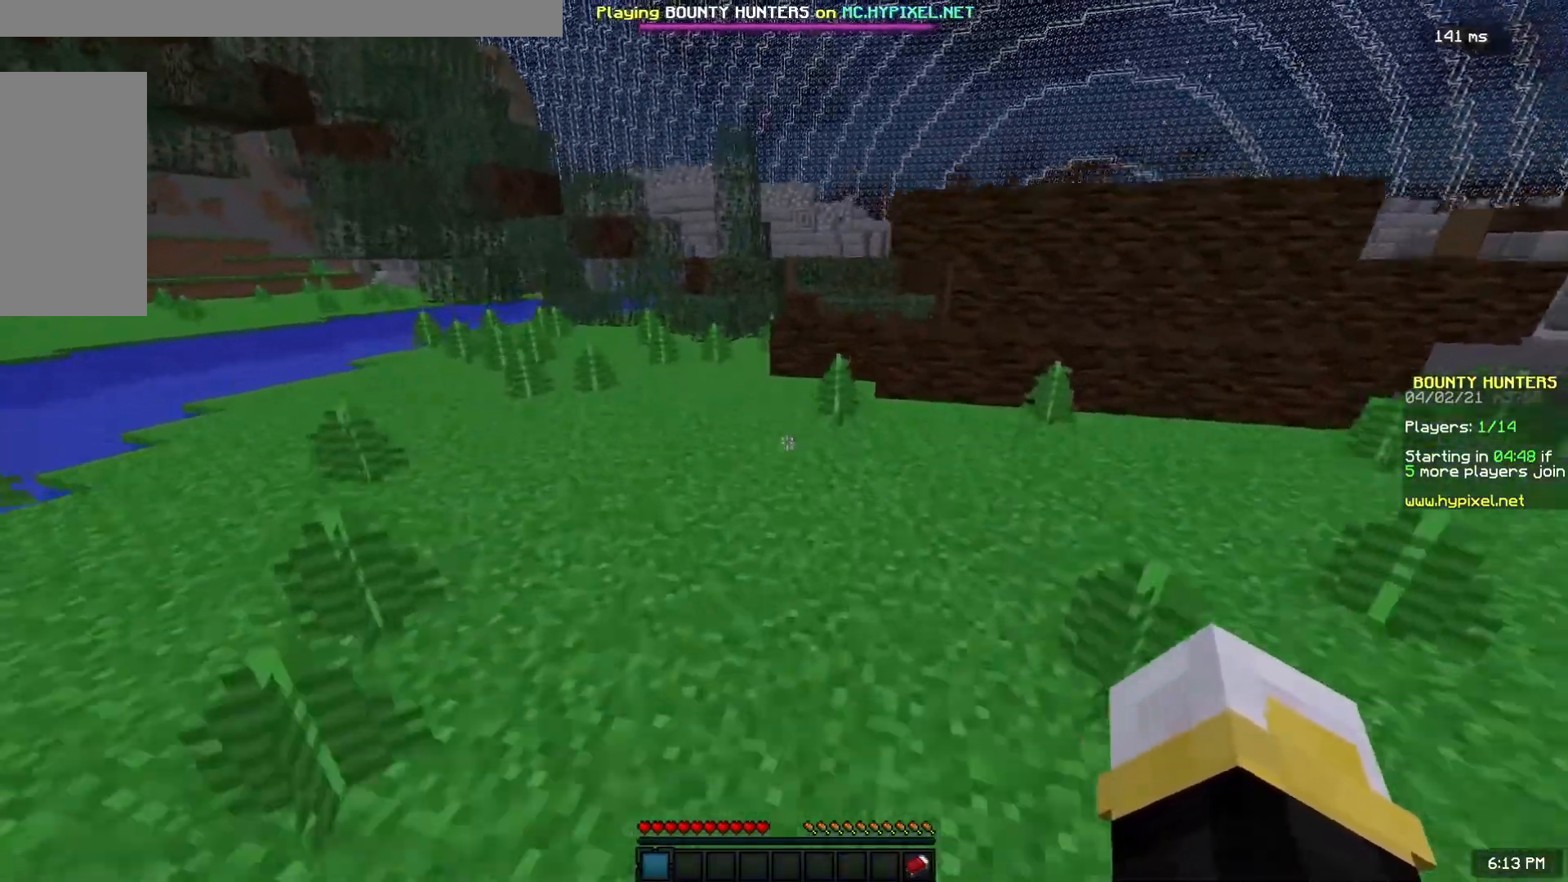
{"keys": ["a", "space", "w"], "mouse": [], "events": []}
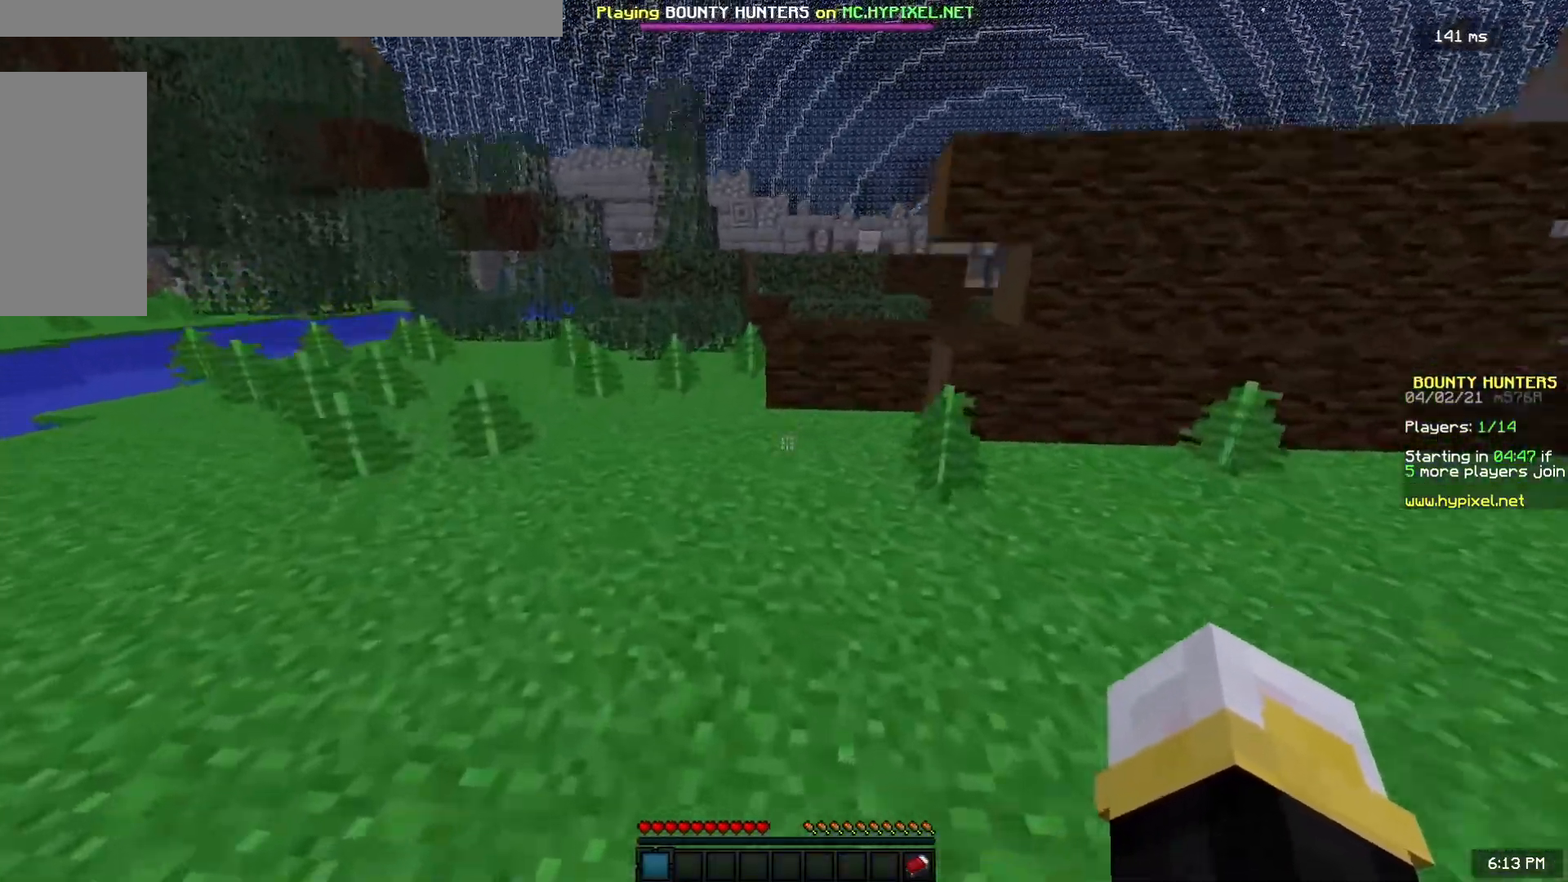
{"keys": ["d", "space", "w"], "mouse": [], "events": [[67, "d", "down"], [100, "a", "up"]]}
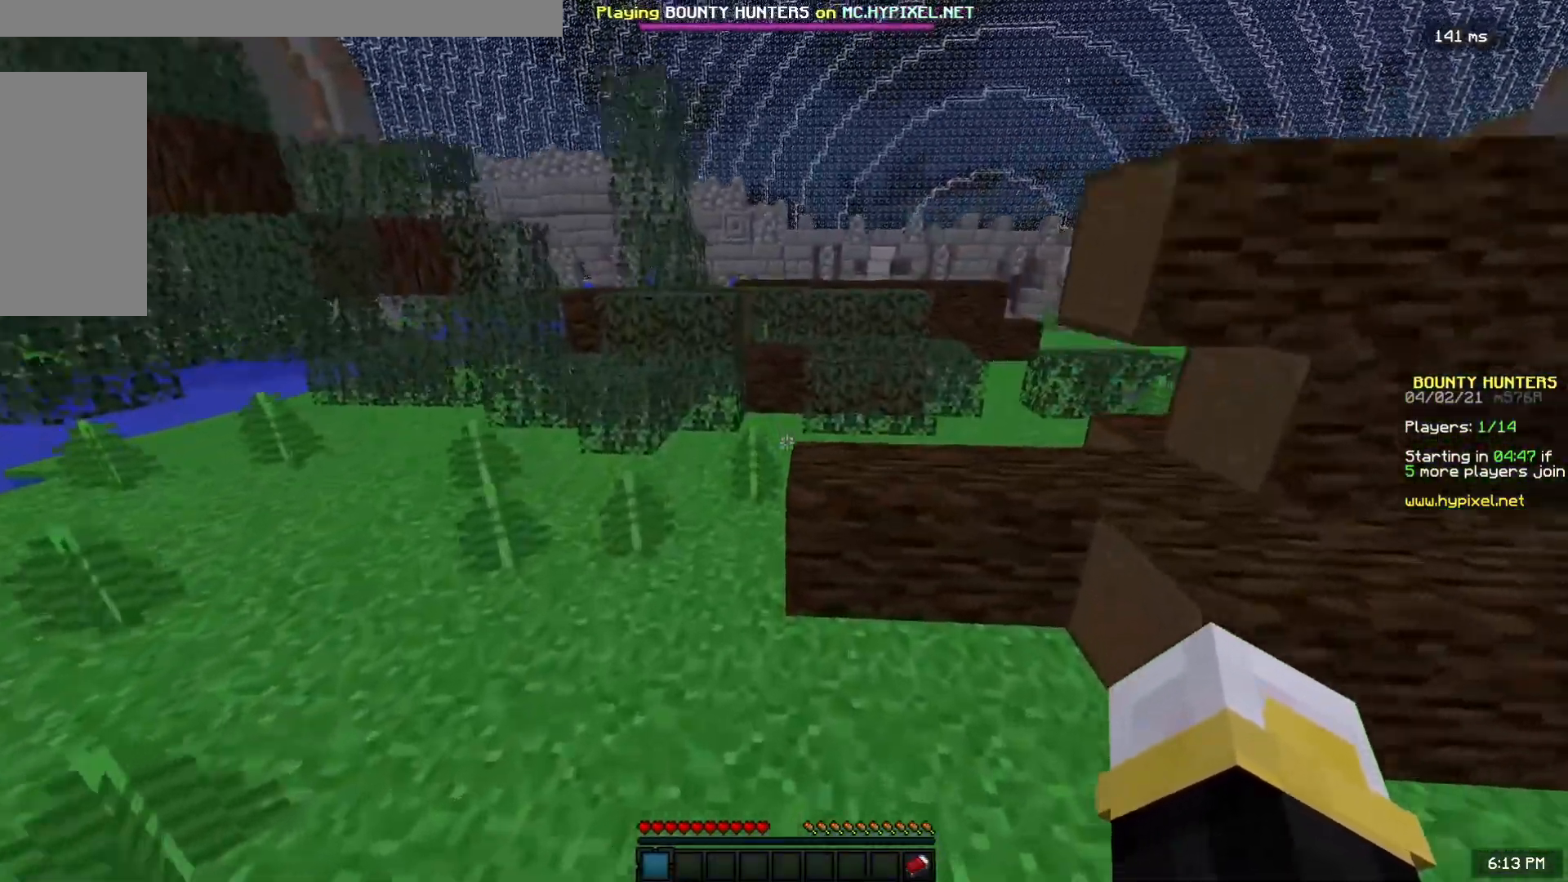
{"keys": ["a", "w"], "mouse": [], "events": [[50, "d", "up"], [217, "a", "down"], [417, "space", "up"]]}
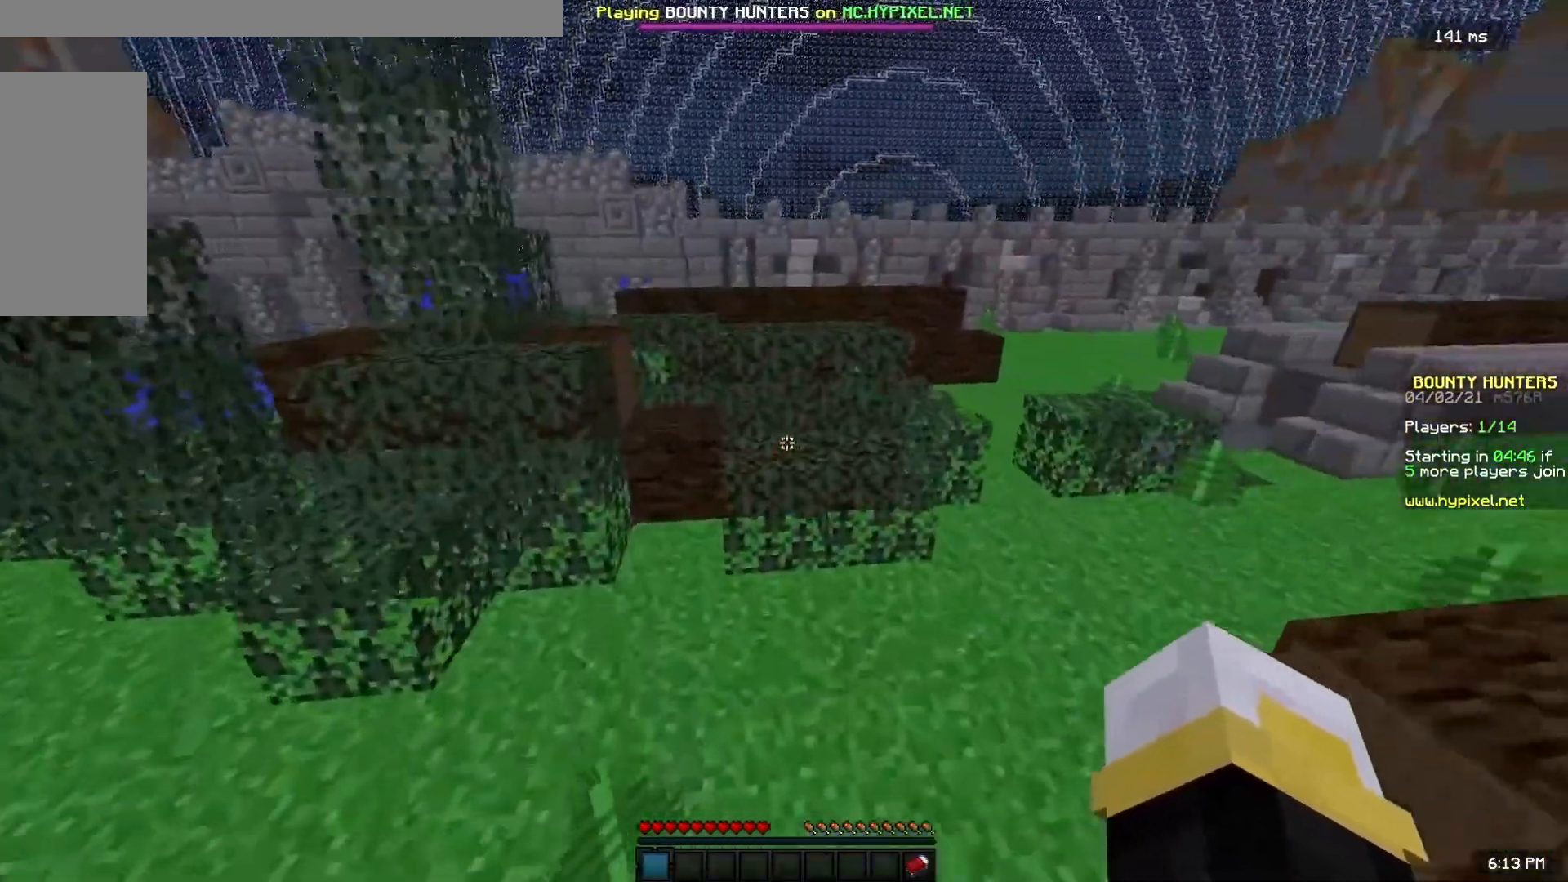
{"keys": ["d", "space", "w"], "mouse": [], "events": [[33, "space", "down"], [233, "d", "down"], [350, "a", "up"], [350, "space", "up"], [500, "space", "down"]]}
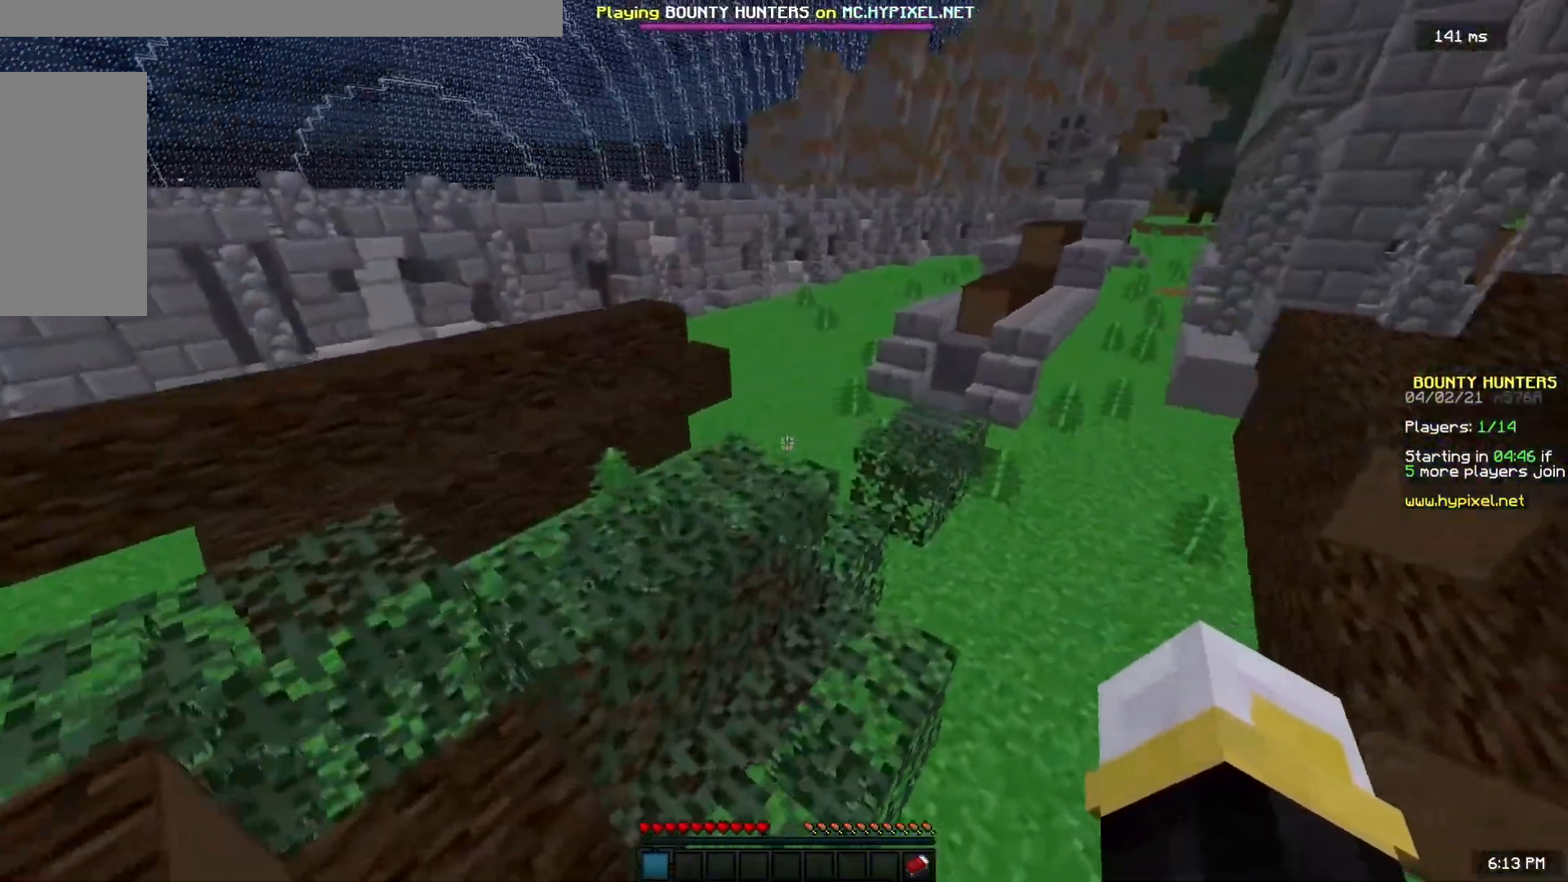
{"keys": ["a", "w"], "mouse": [], "events": [[200, "a", "down"], [283, "d", "up"], [367, "space", "up"]]}